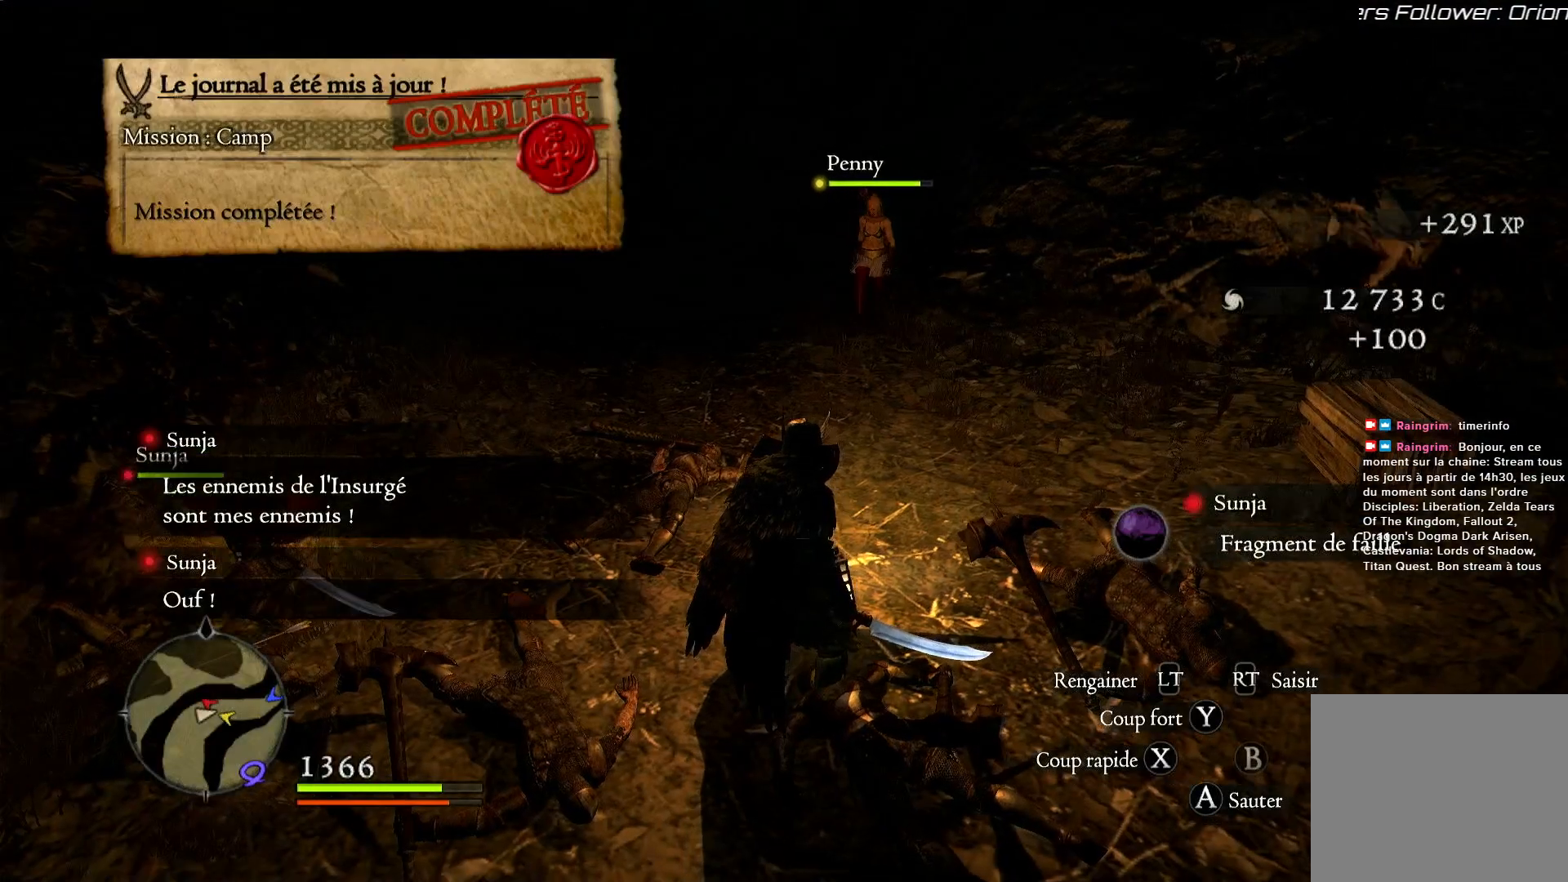
Gameplay with a controller (Xbox layout); each line is a JSON object with the inputs held at the frame after it (dt_ms = milliseconds from this image to that frame). "button_events" lists button changes between this image and that frame as [ms after this image, input, new state], when the widget could be followed in between (sticks are given only as held states).
{"dt_ms": 500, "buttons": [], "left_stick": "center", "right_stick": "up-left", "button_events": []}
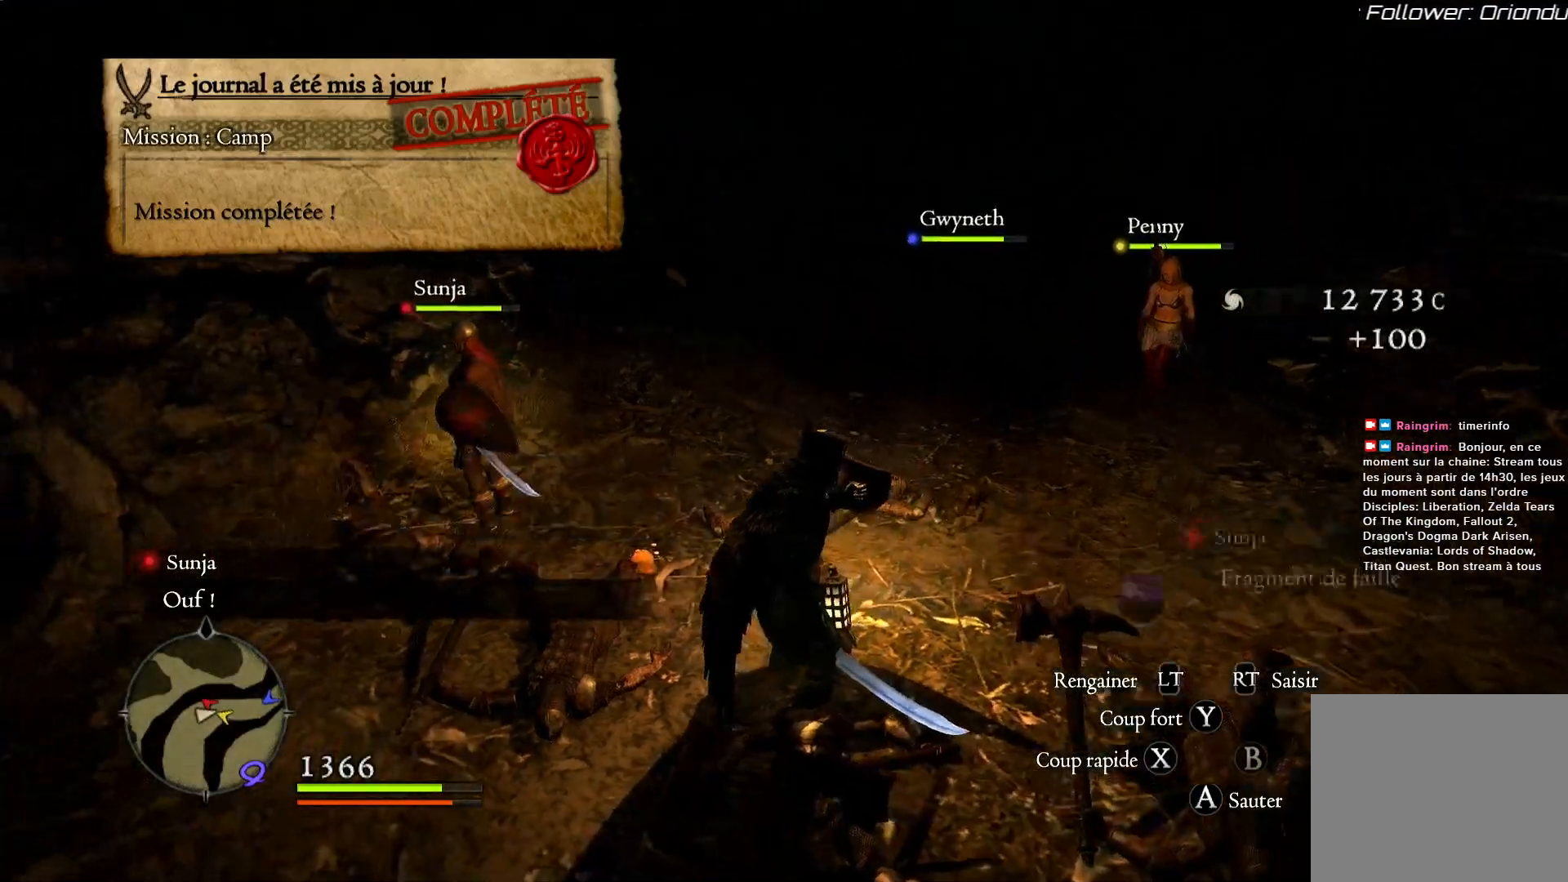
{"dt_ms": 500, "buttons": [], "left_stick": "up-right", "right_stick": "center", "button_events": []}
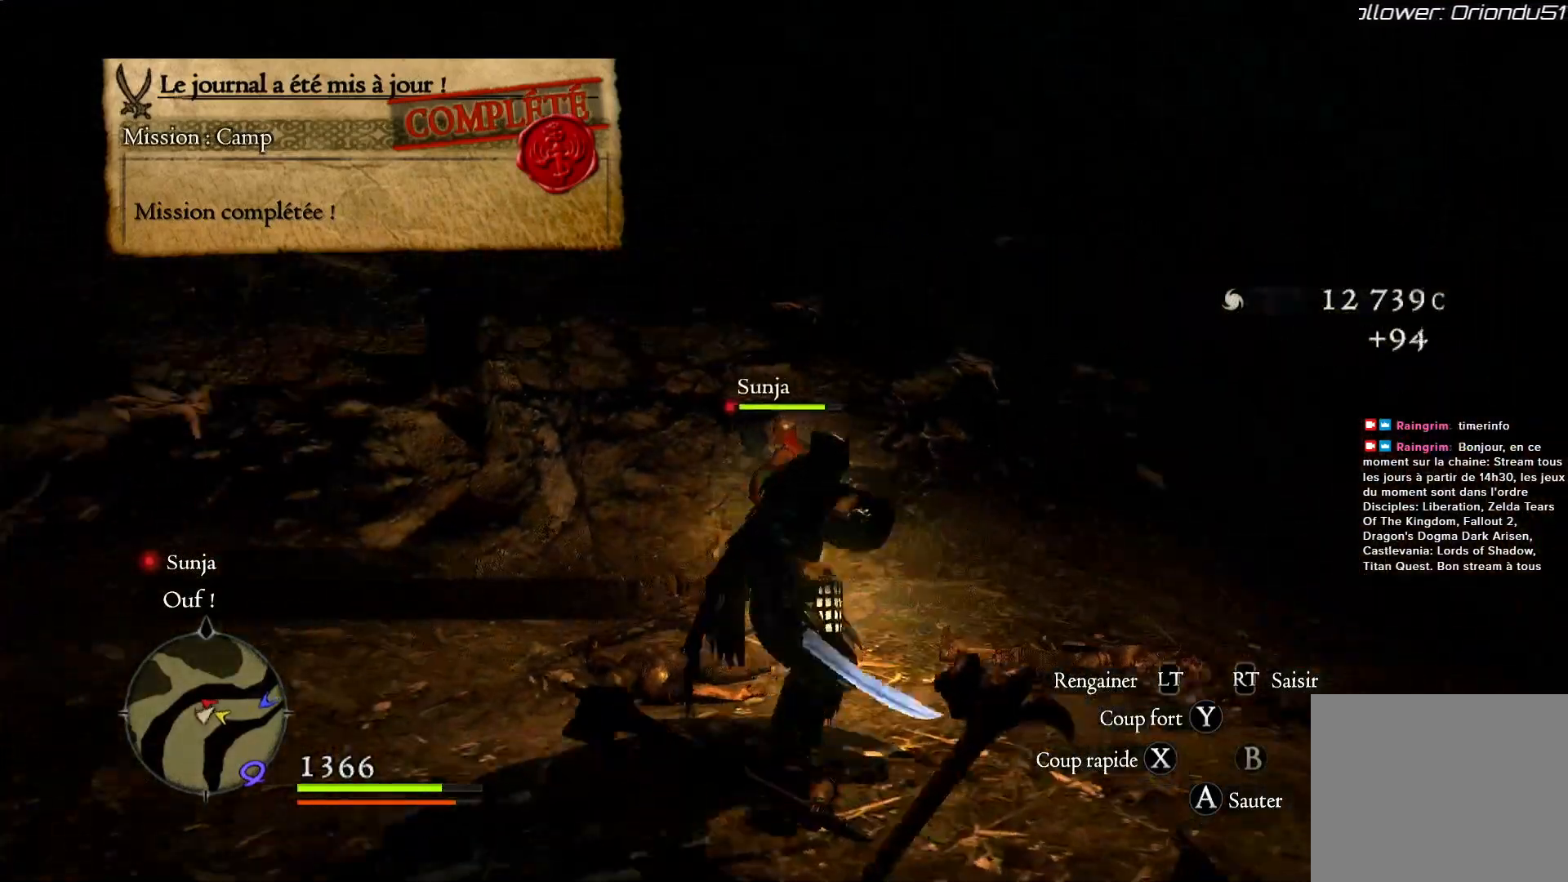
{"dt_ms": 500, "buttons": [], "left_stick": "center", "right_stick": "left", "button_events": []}
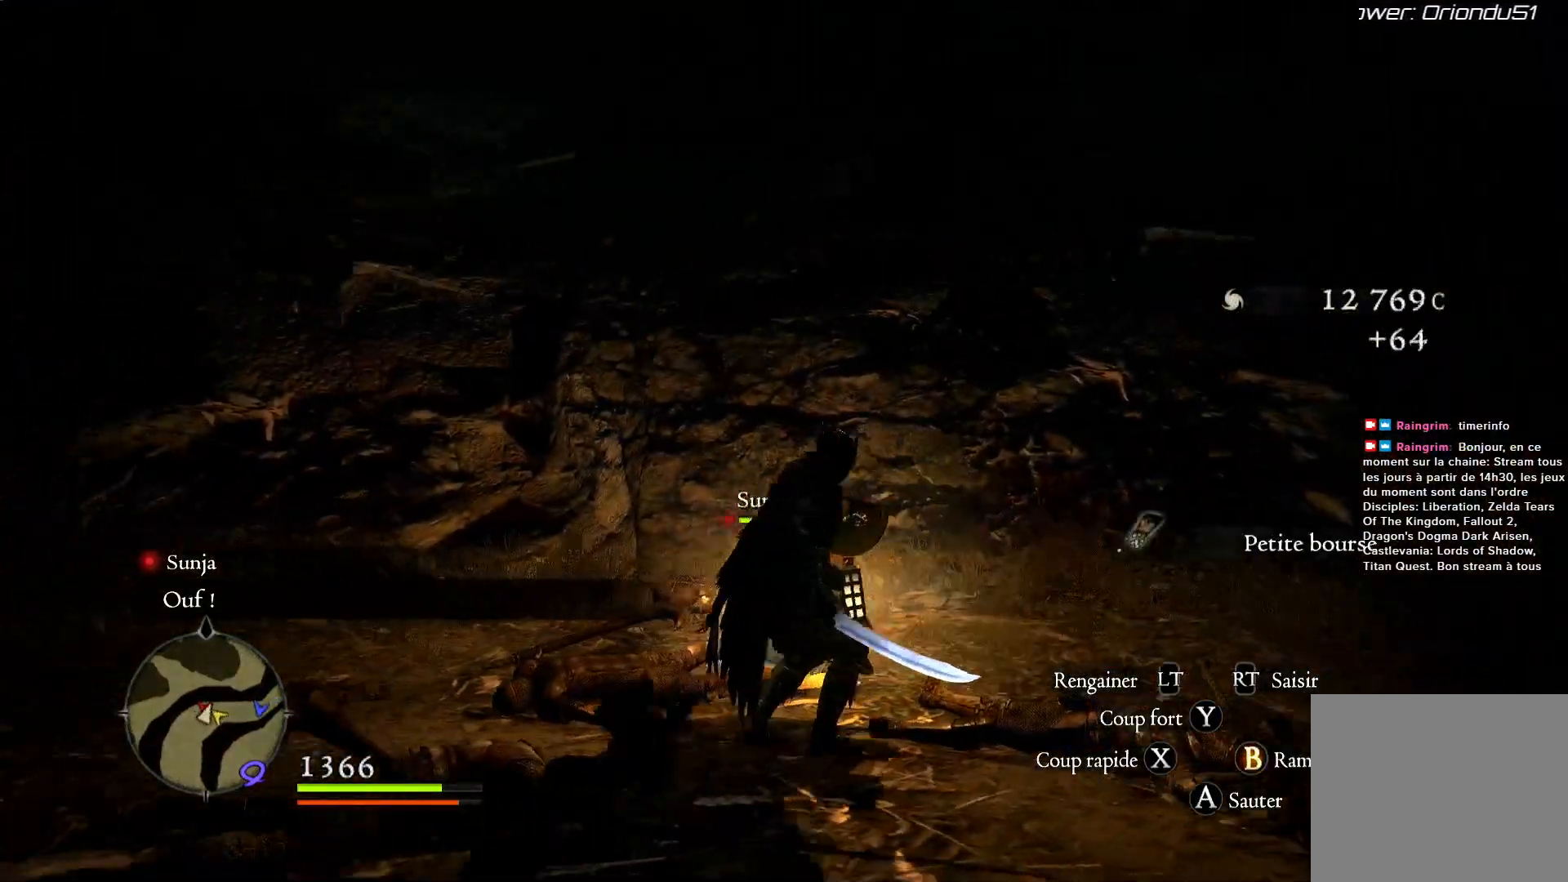
{"dt_ms": 500, "buttons": [], "left_stick": "up", "right_stick": "left", "button_events": []}
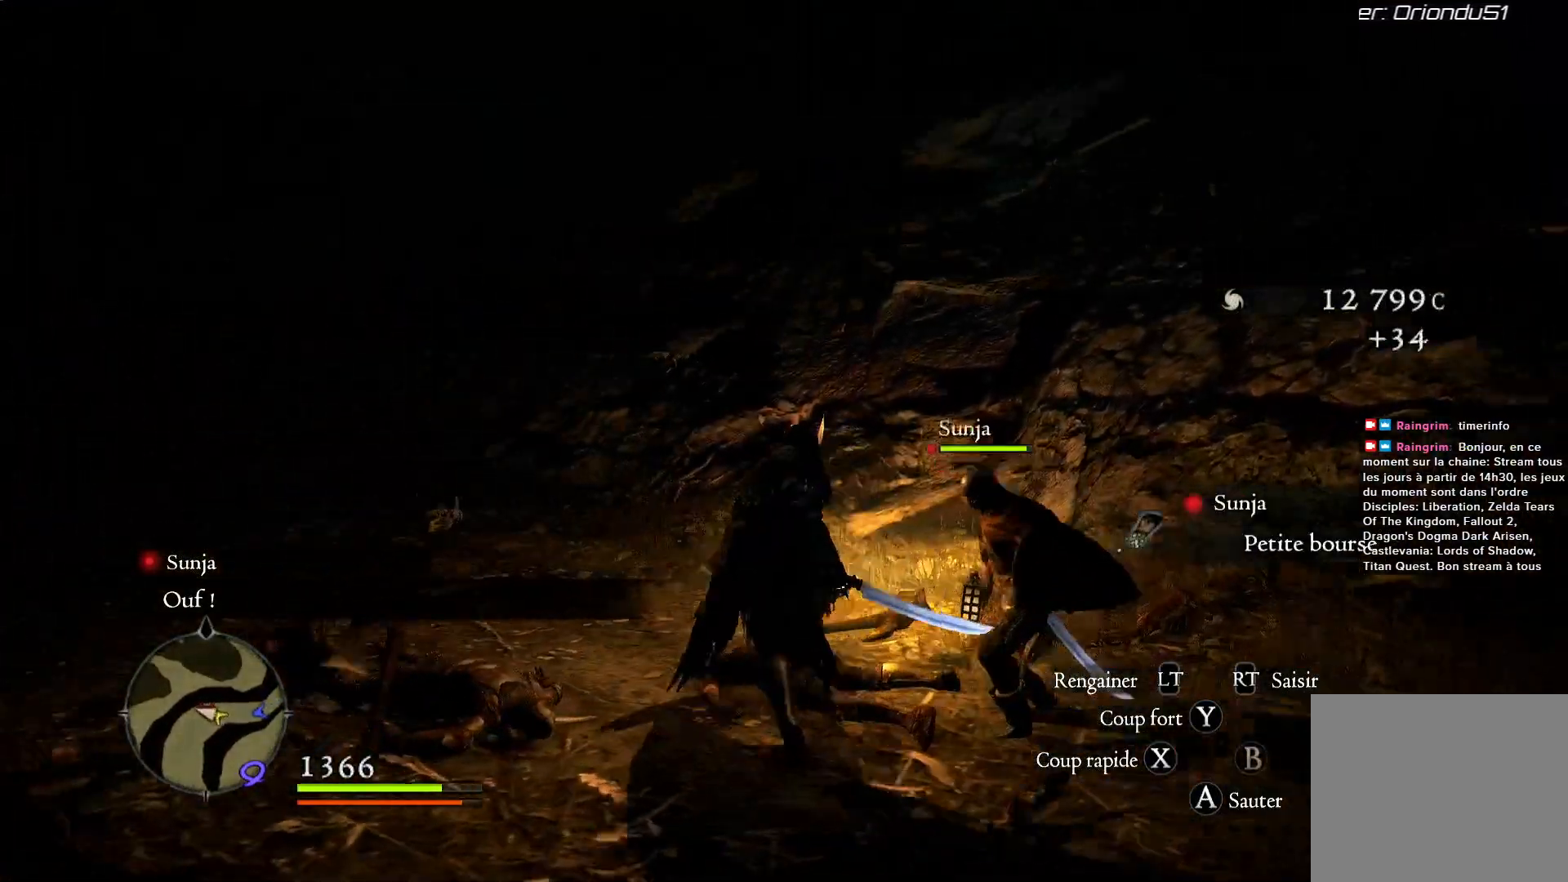
{"dt_ms": 1000, "buttons": [], "left_stick": "up", "right_stick": "center", "button_events": []}
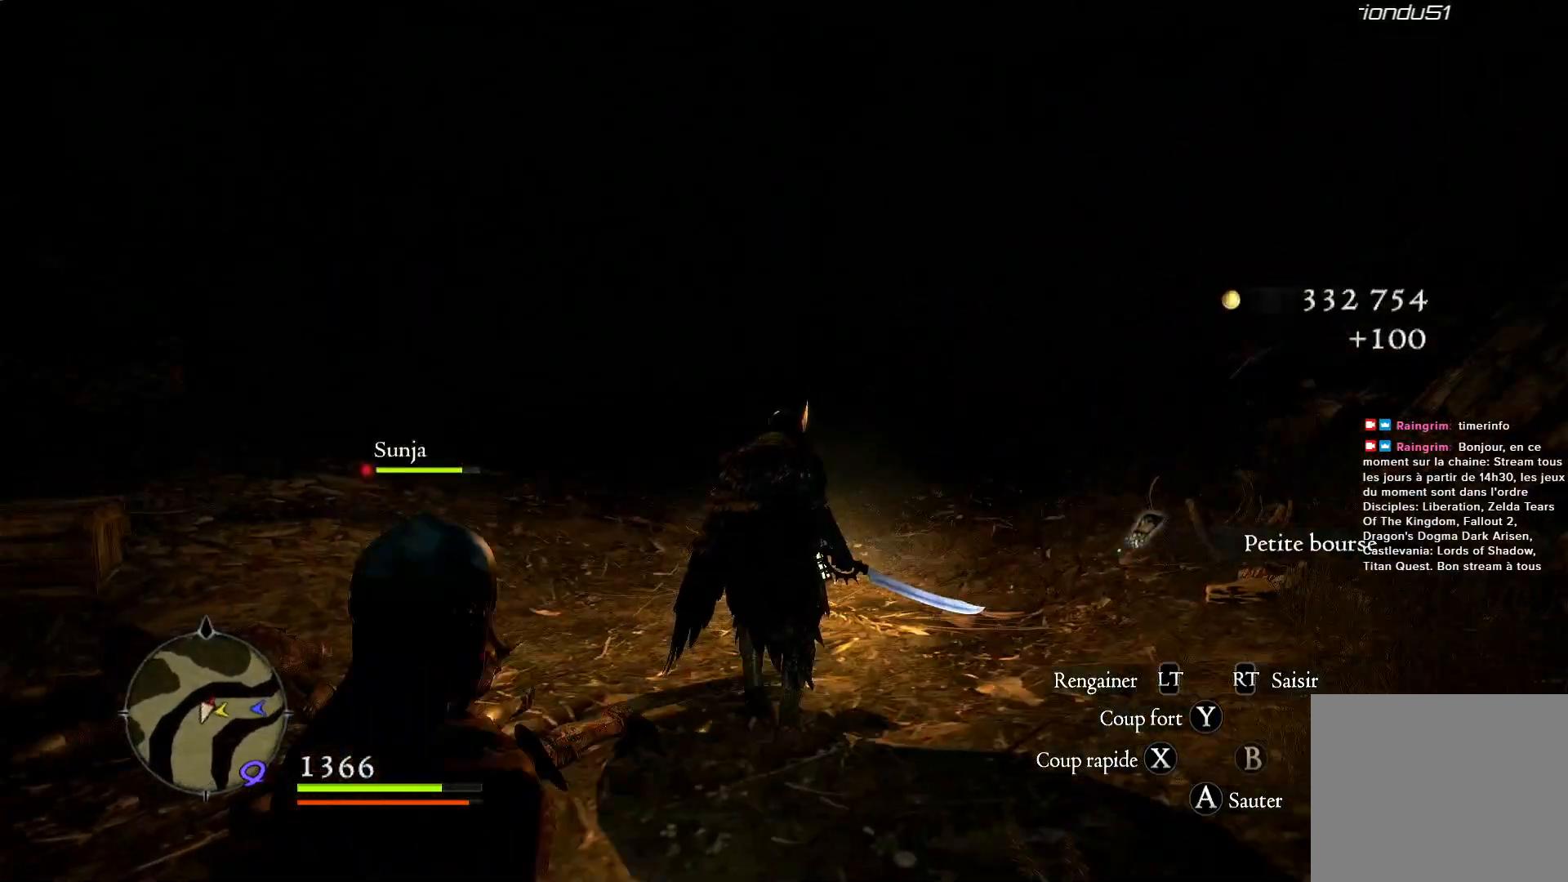
{"dt_ms": 500, "buttons": [], "left_stick": "up", "right_stick": "center", "button_events": []}
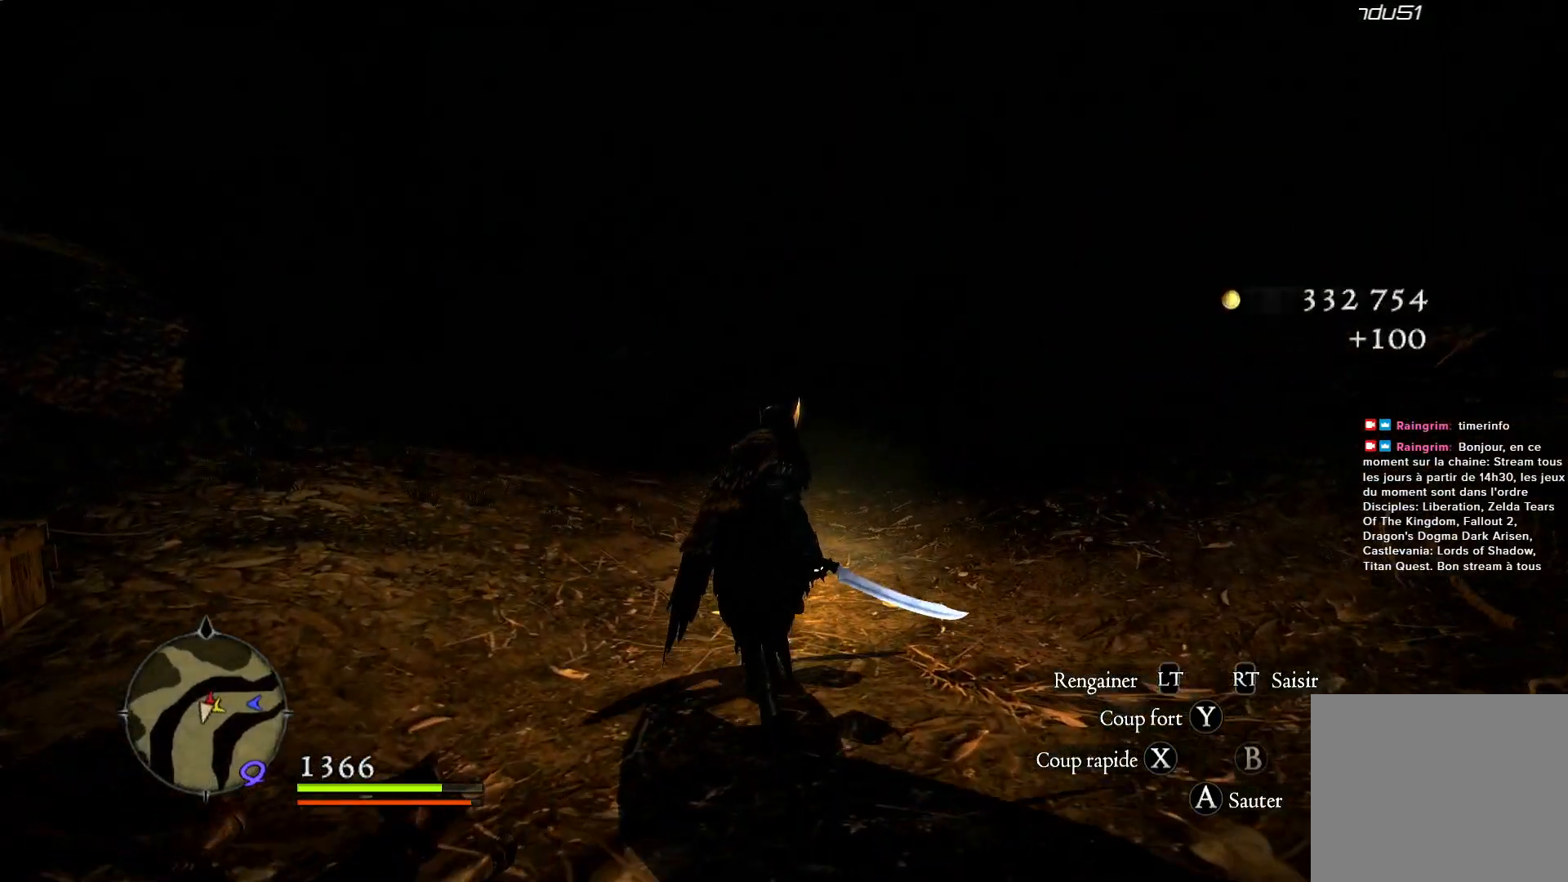
{"dt_ms": 500, "buttons": [], "left_stick": "up", "right_stick": "center", "button_events": []}
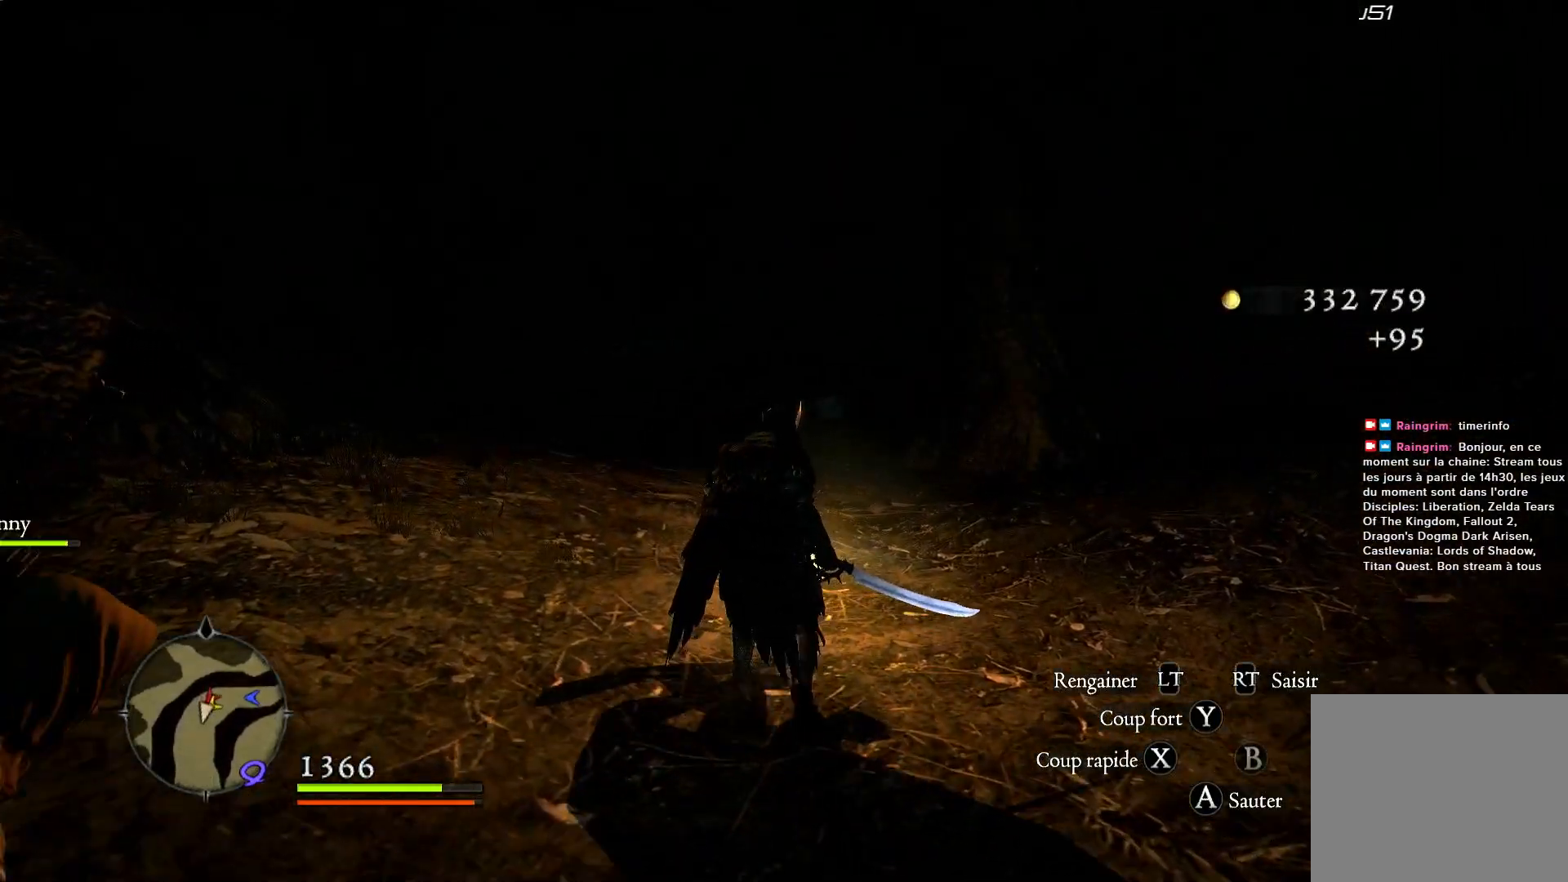
{"dt_ms": 500, "buttons": ["L3"], "left_stick": "up", "right_stick": "center", "button_events": [[417, "L3", "down"]]}
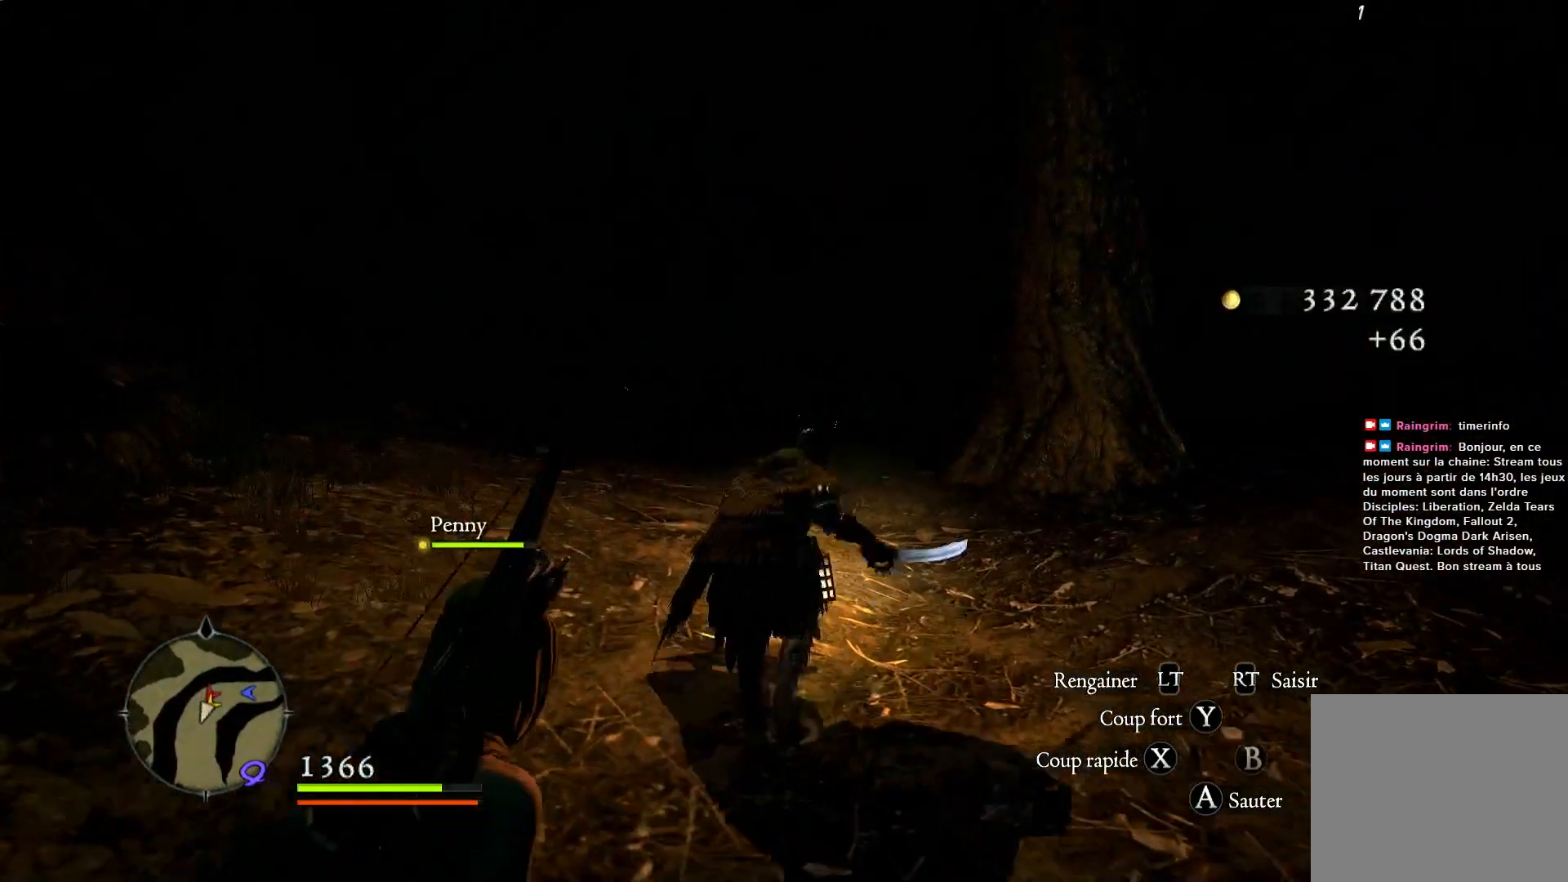
{"dt_ms": 500, "buttons": [], "left_stick": "up", "right_stick": "center", "button_events": [[83, "L3", "up"]]}
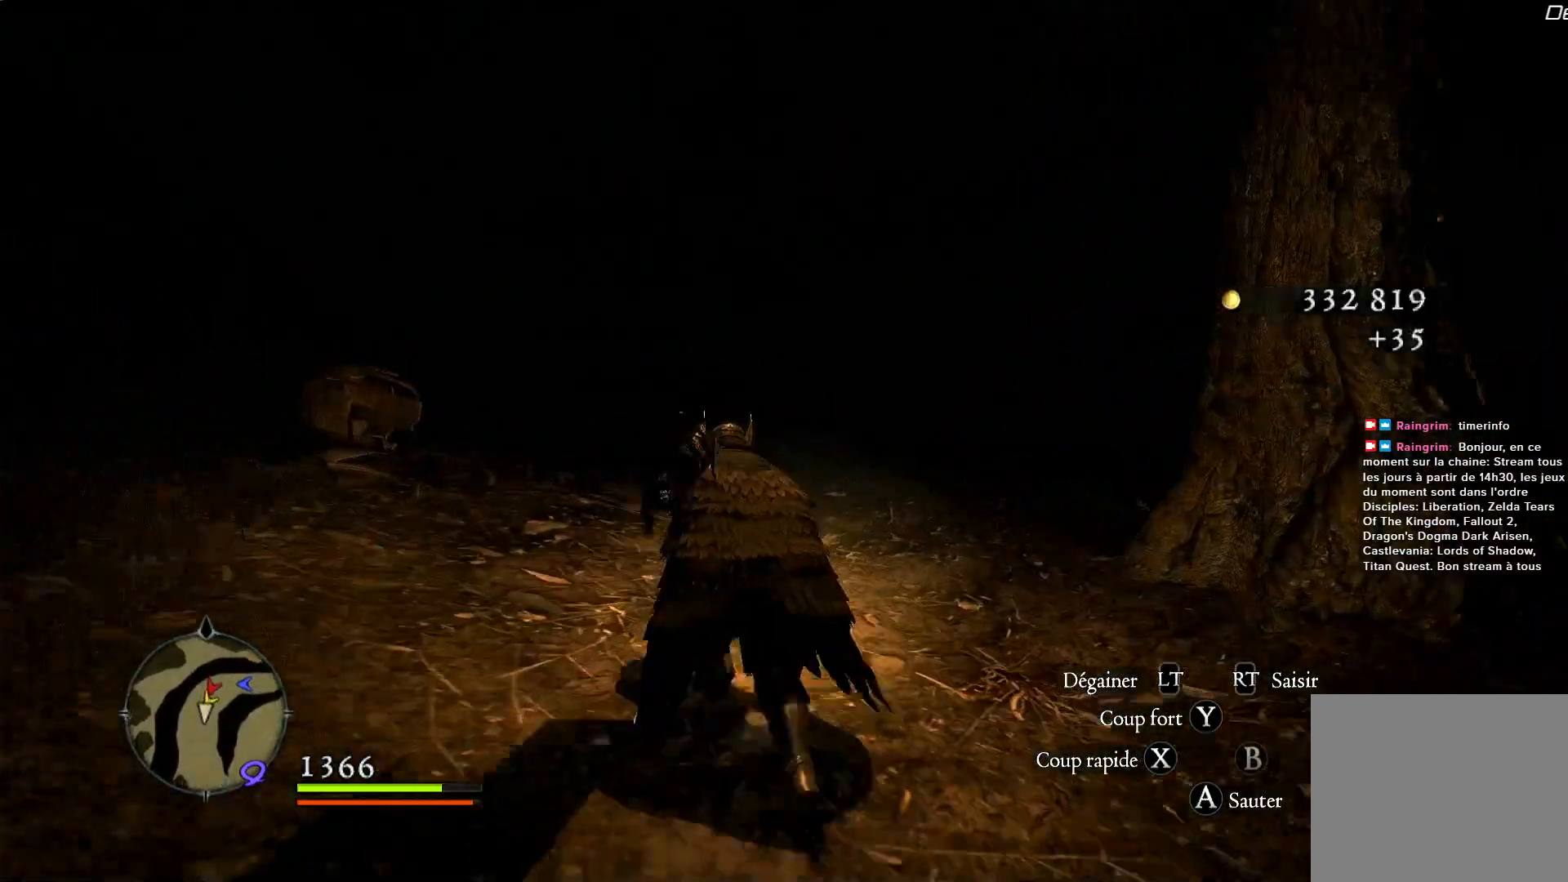
{"dt_ms": 500, "buttons": [], "left_stick": "up", "right_stick": "center", "button_events": []}
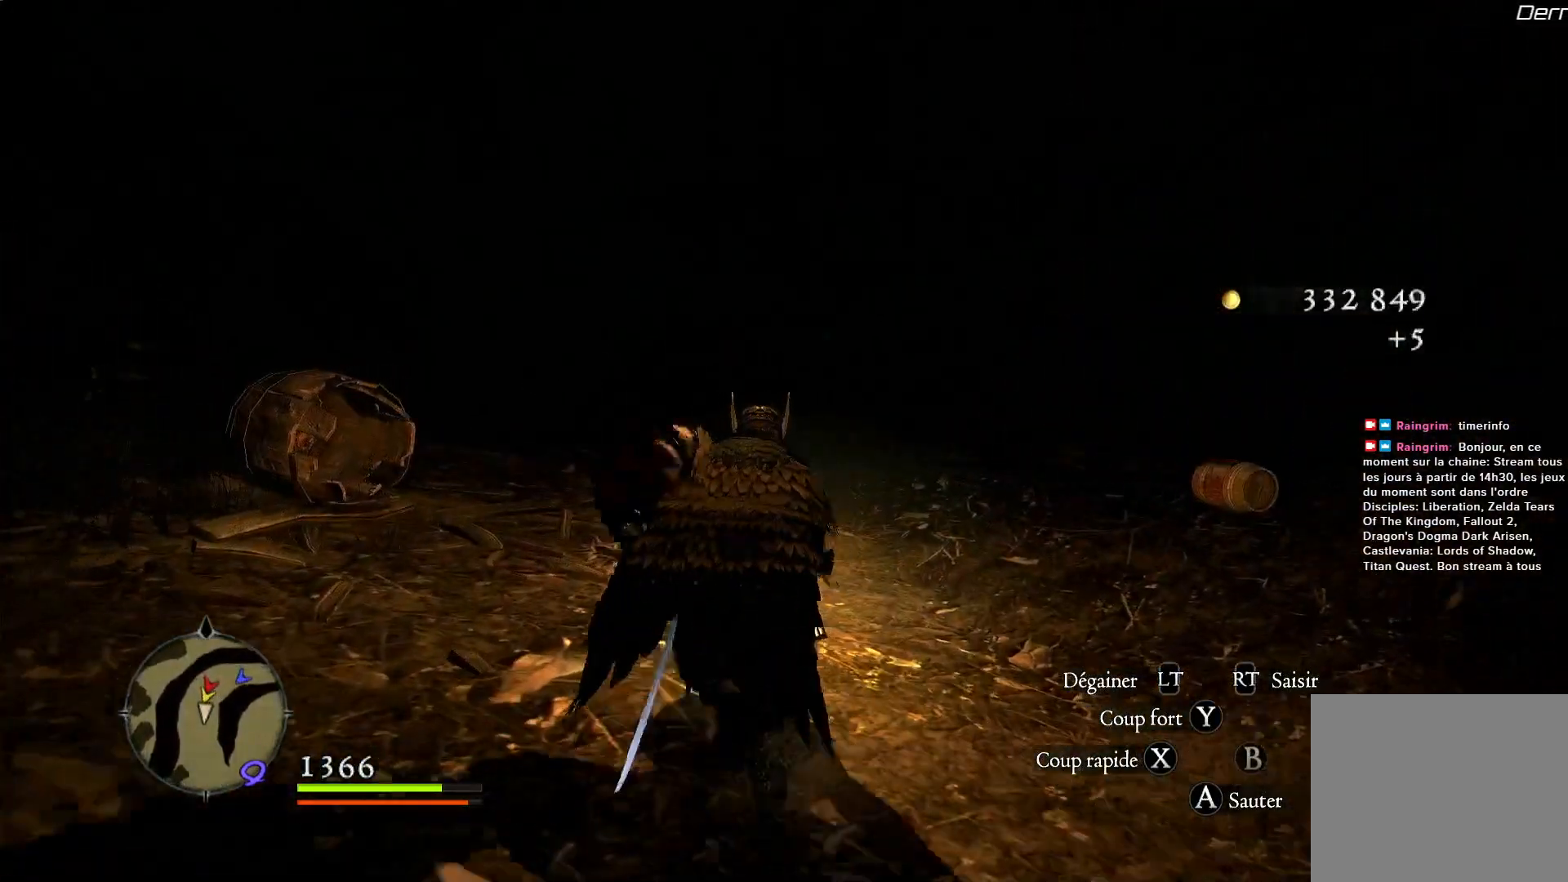
{"dt_ms": 500, "buttons": [], "left_stick": "up", "right_stick": "right", "button_events": []}
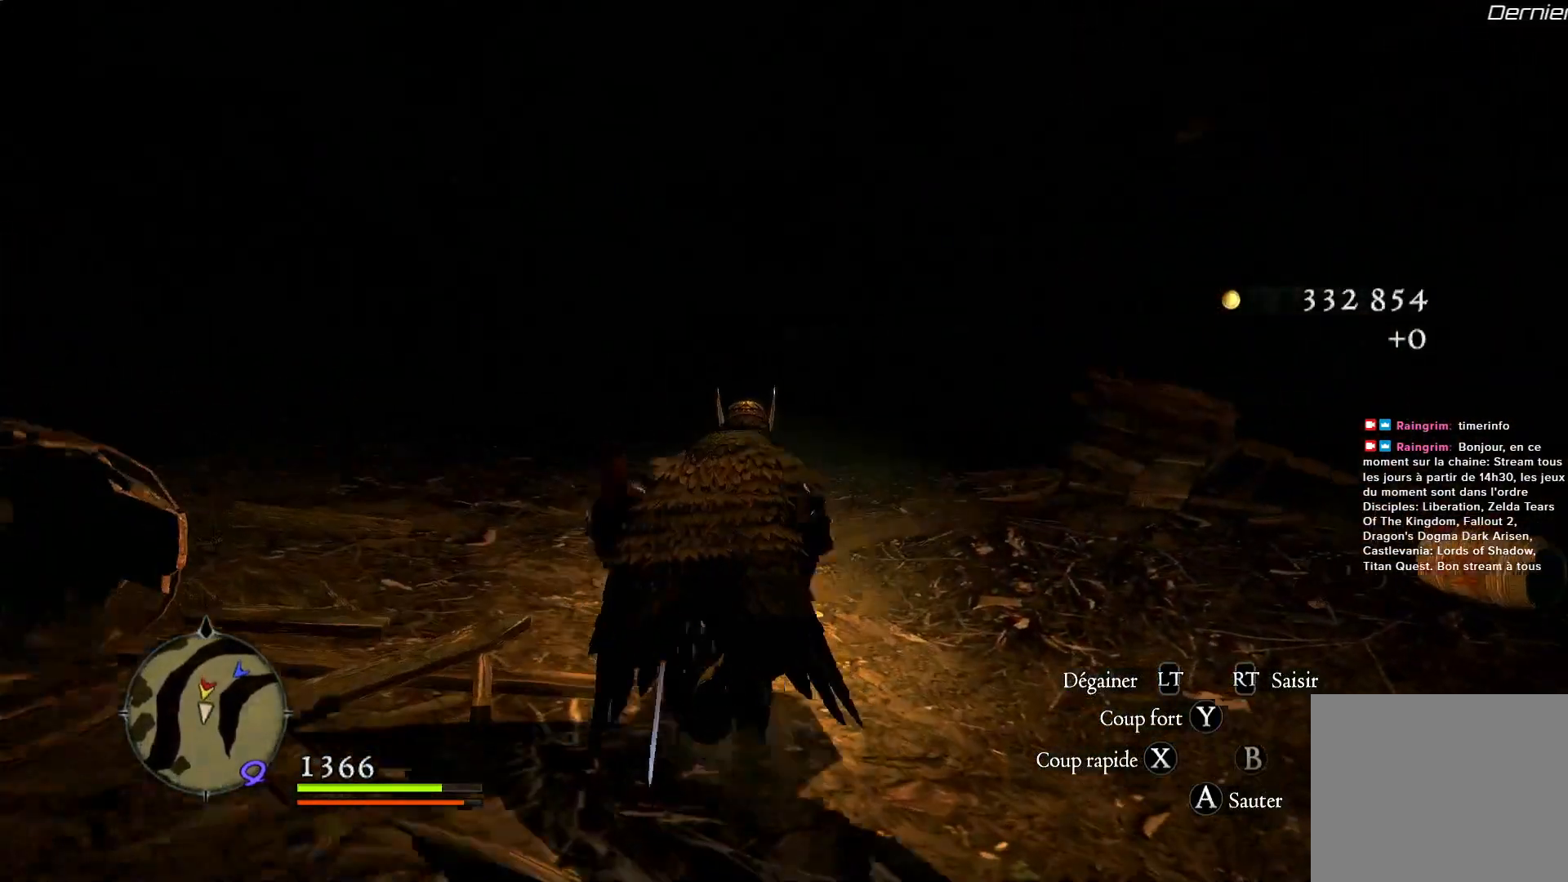
{"dt_ms": 500, "buttons": [], "left_stick": "up", "right_stick": "center", "button_events": []}
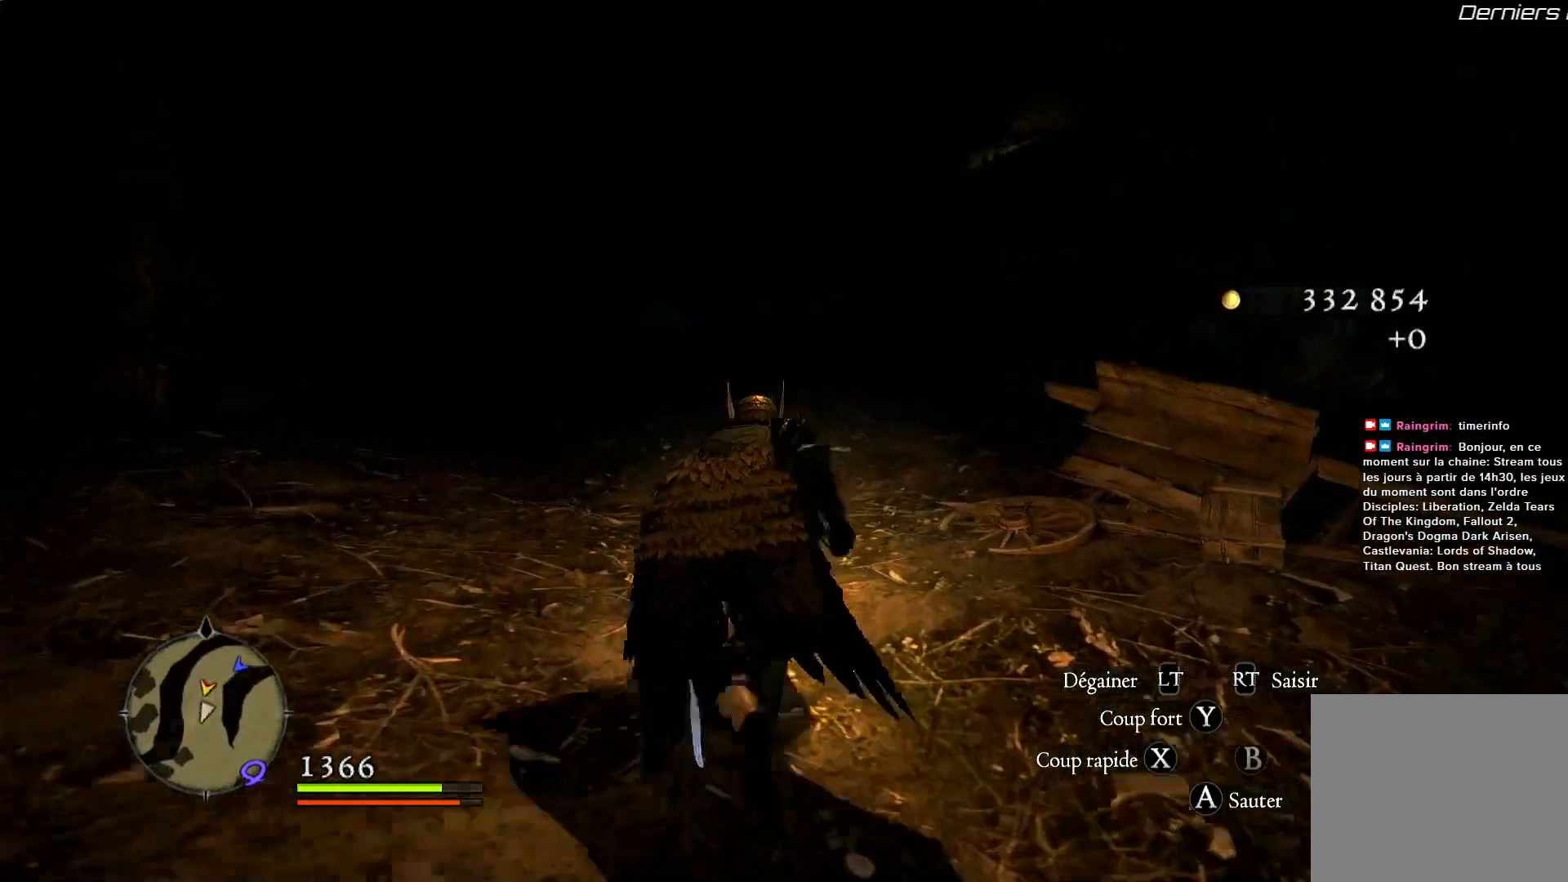
{"dt_ms": 500, "buttons": [], "left_stick": "center", "right_stick": "center", "button_events": [[250, "START", "down"], [417, "START", "up"]]}
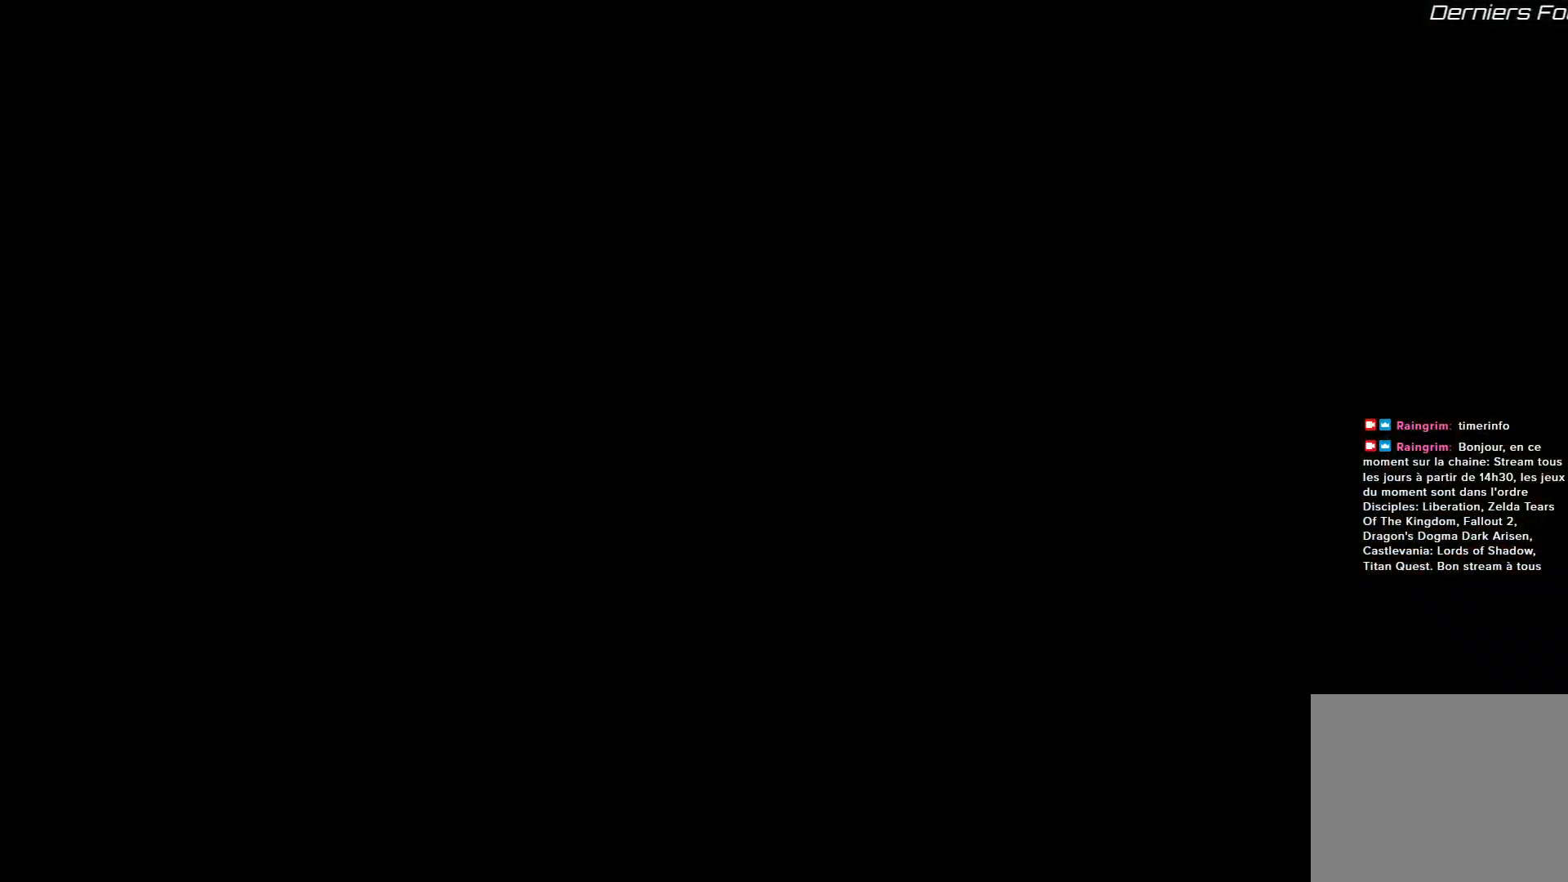
{"dt_ms": 500, "buttons": [], "left_stick": "center", "right_stick": "center", "button_events": []}
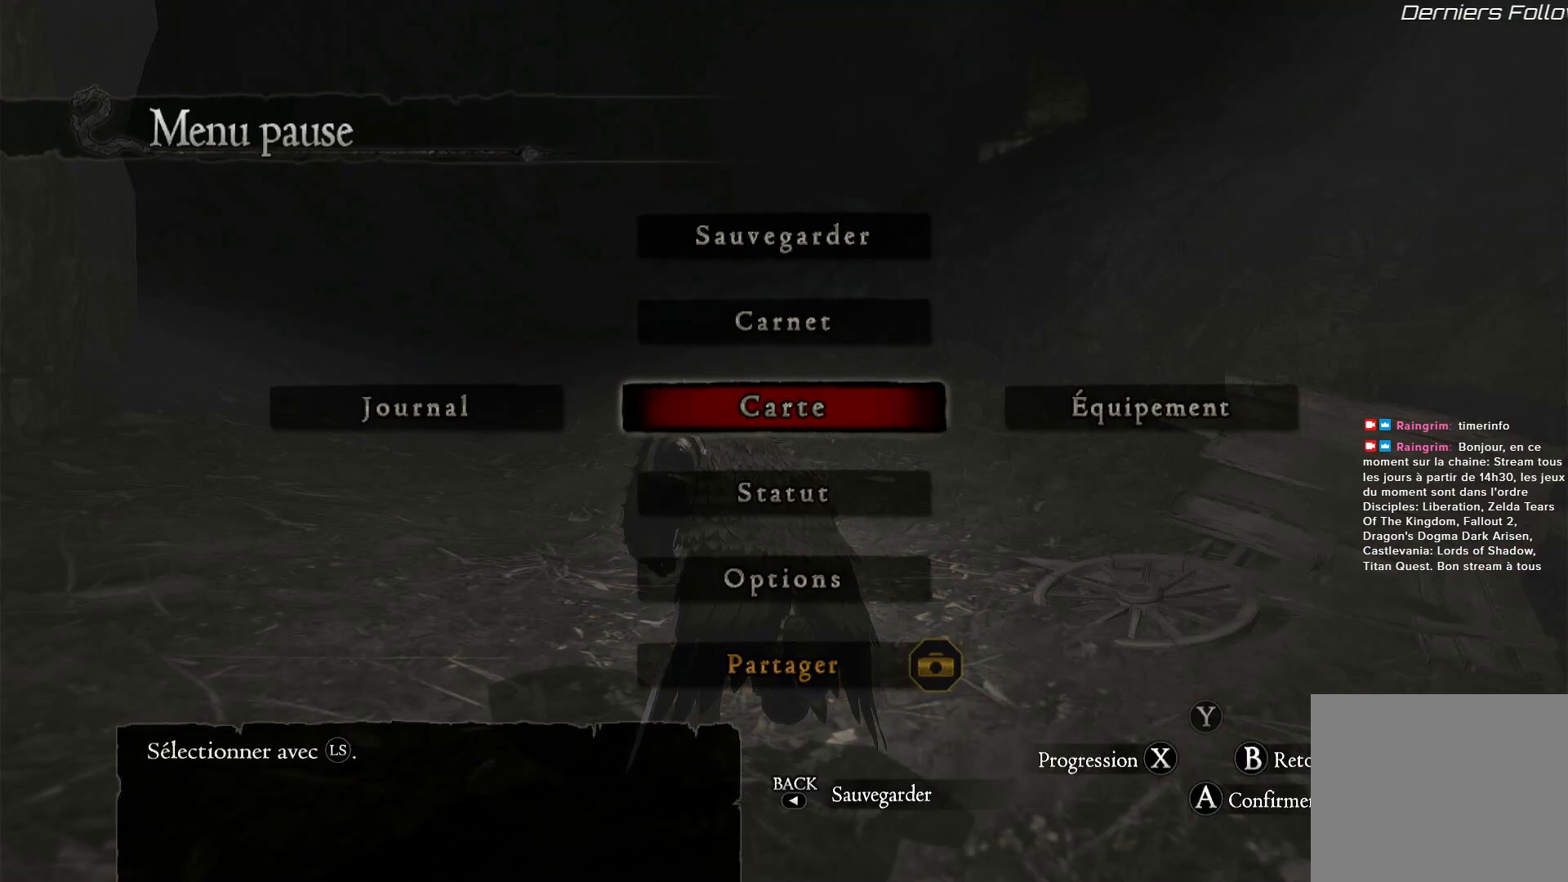
{"dt_ms": 500, "buttons": ["A"], "left_stick": "center", "right_stick": "center", "button_events": [[417, "A", "down"]]}
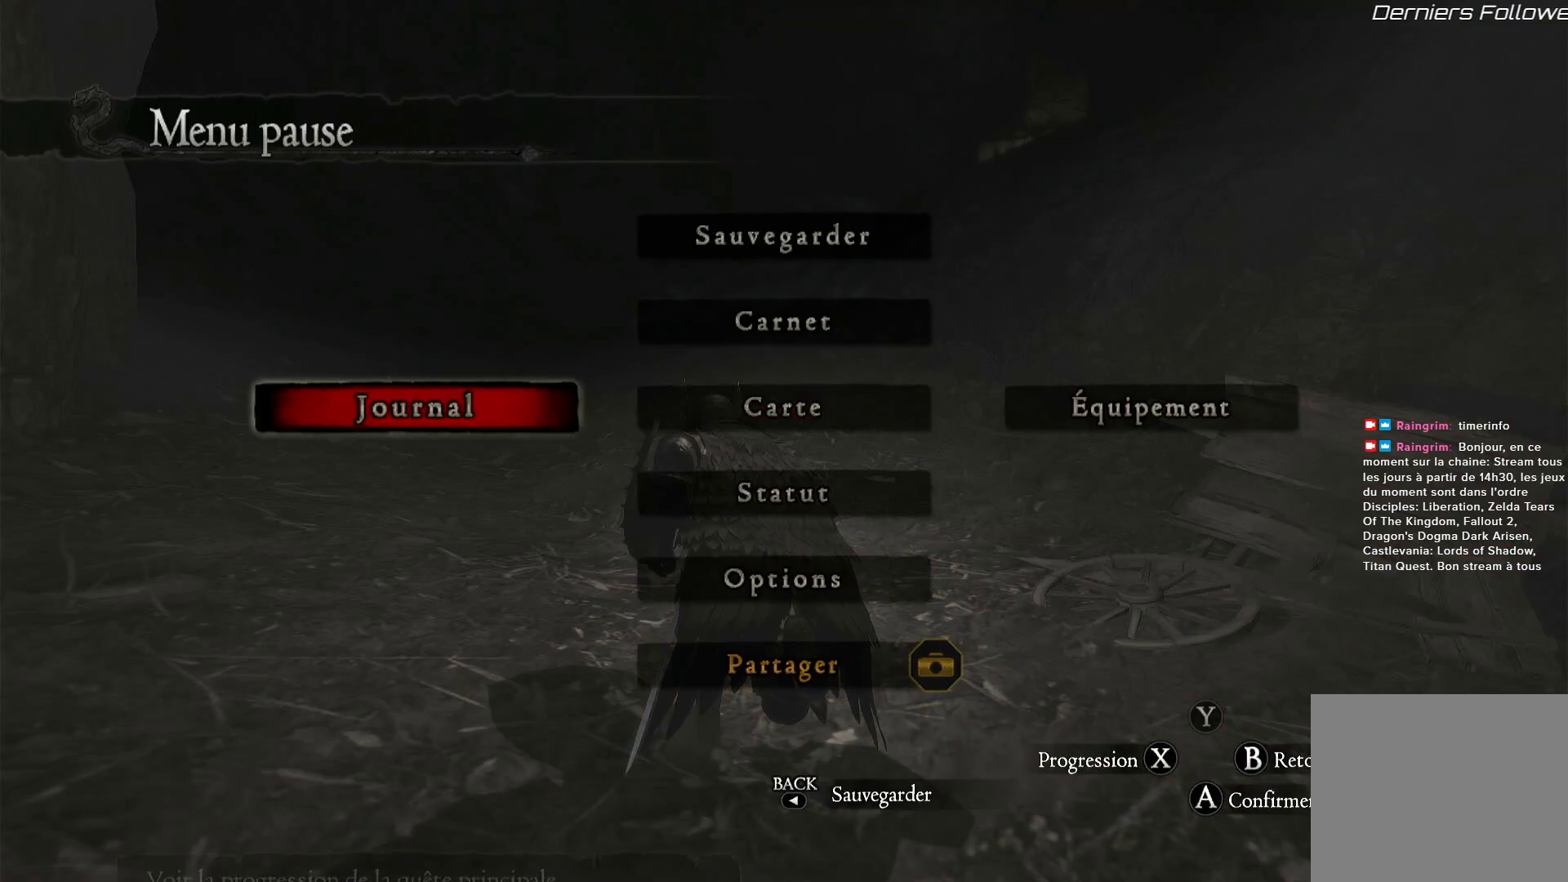
{"dt_ms": 500, "buttons": [], "left_stick": "center", "right_stick": "center", "button_events": [[17, "A", "up"]]}
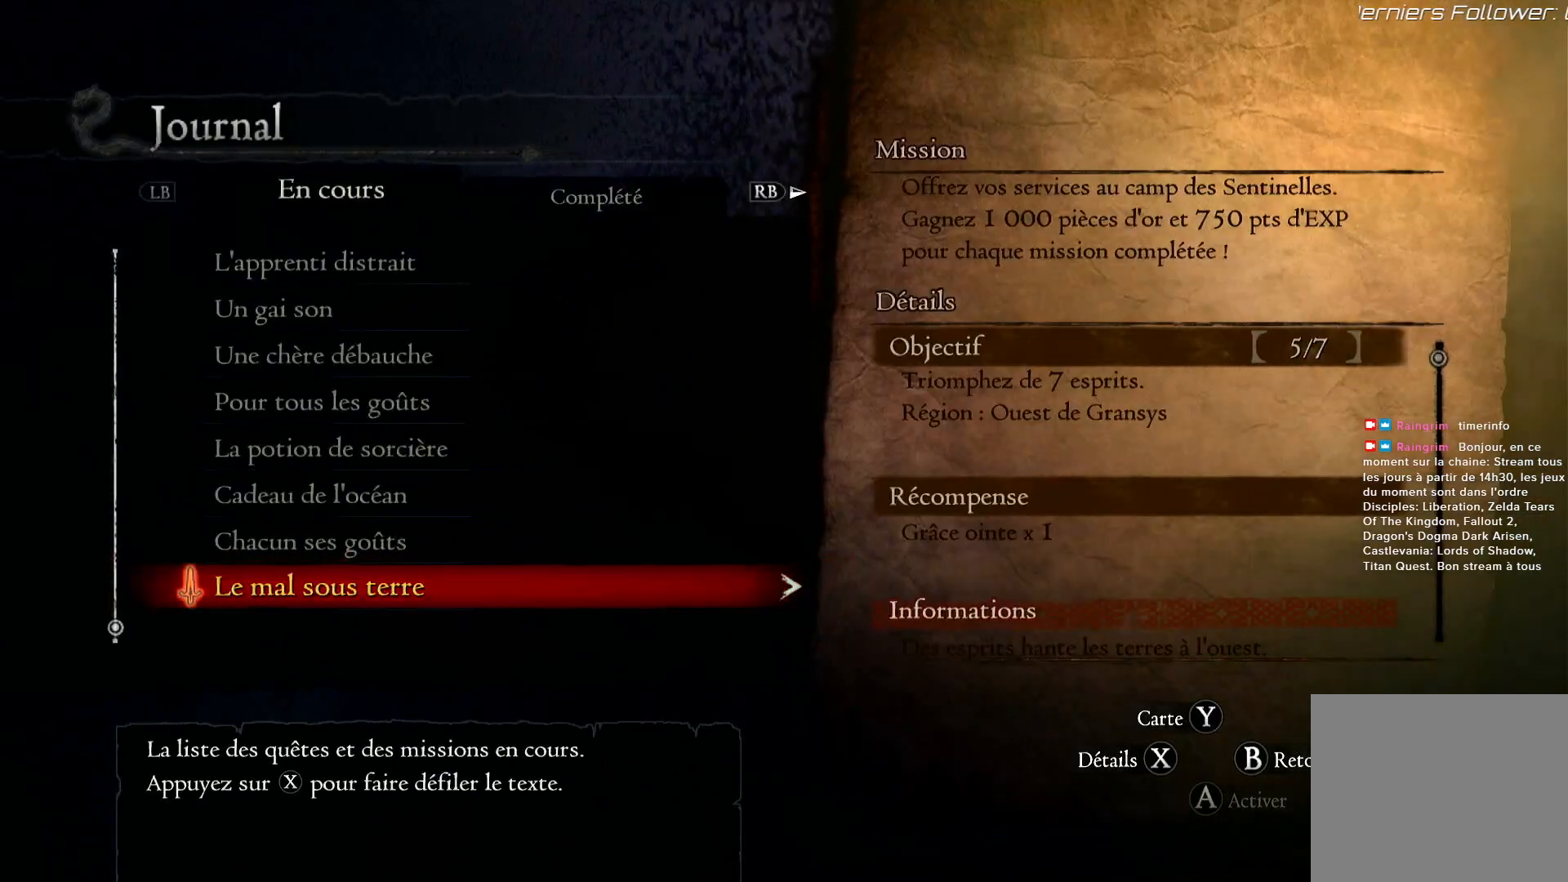
{"dt_ms": 500, "buttons": [], "left_stick": "center", "right_stick": "center", "button_events": [[250, "B", "down"], [350, "B", "up"]]}
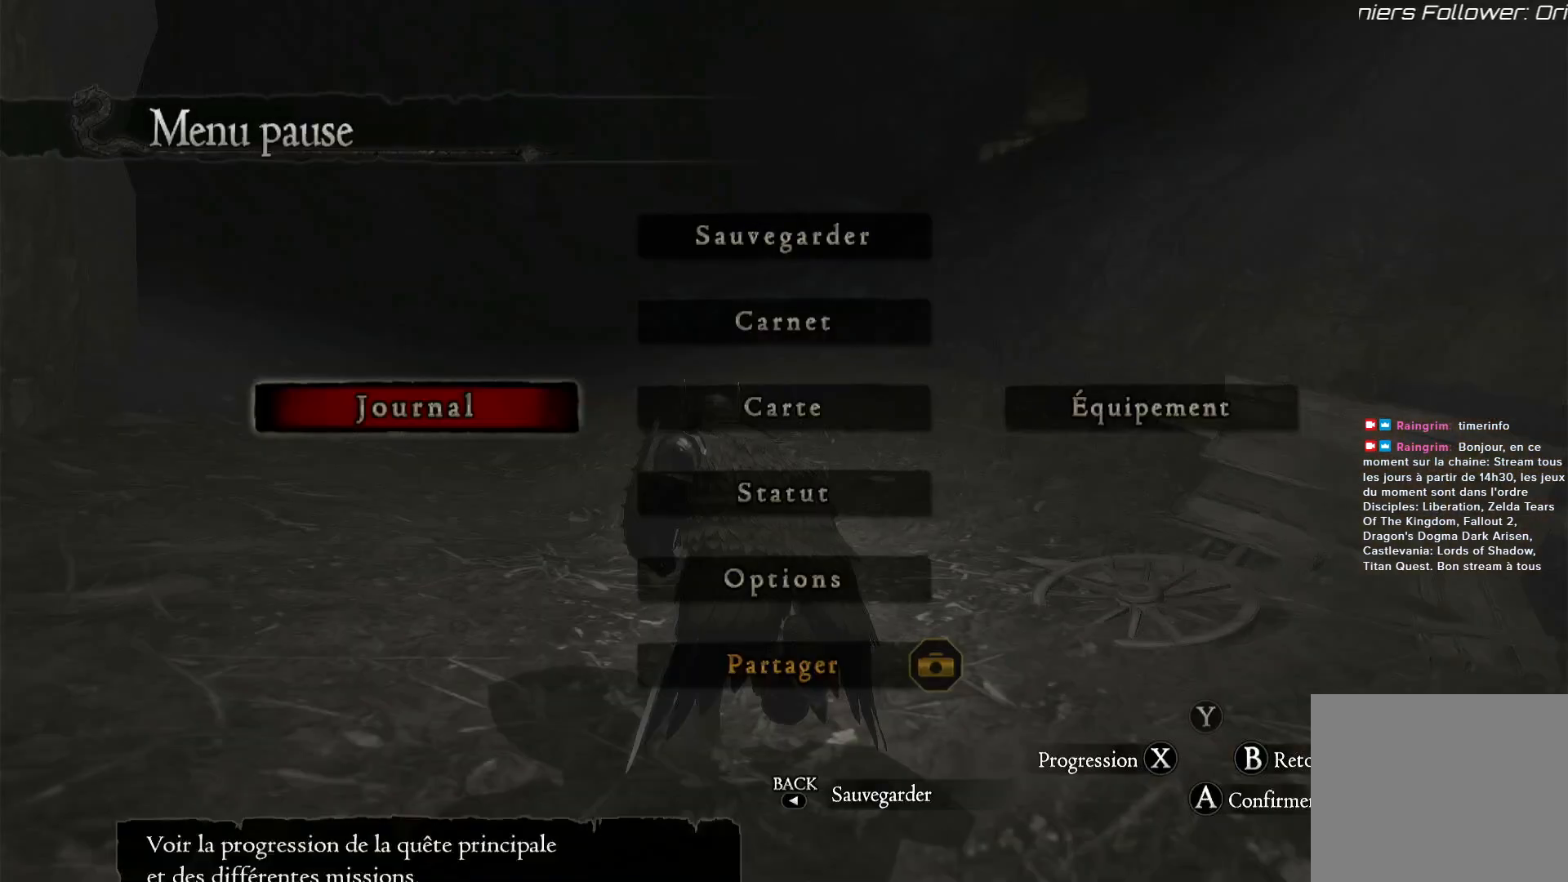
{"dt_ms": 500, "buttons": ["A"], "left_stick": "center", "right_stick": "center", "button_events": [[417, "A", "down"]]}
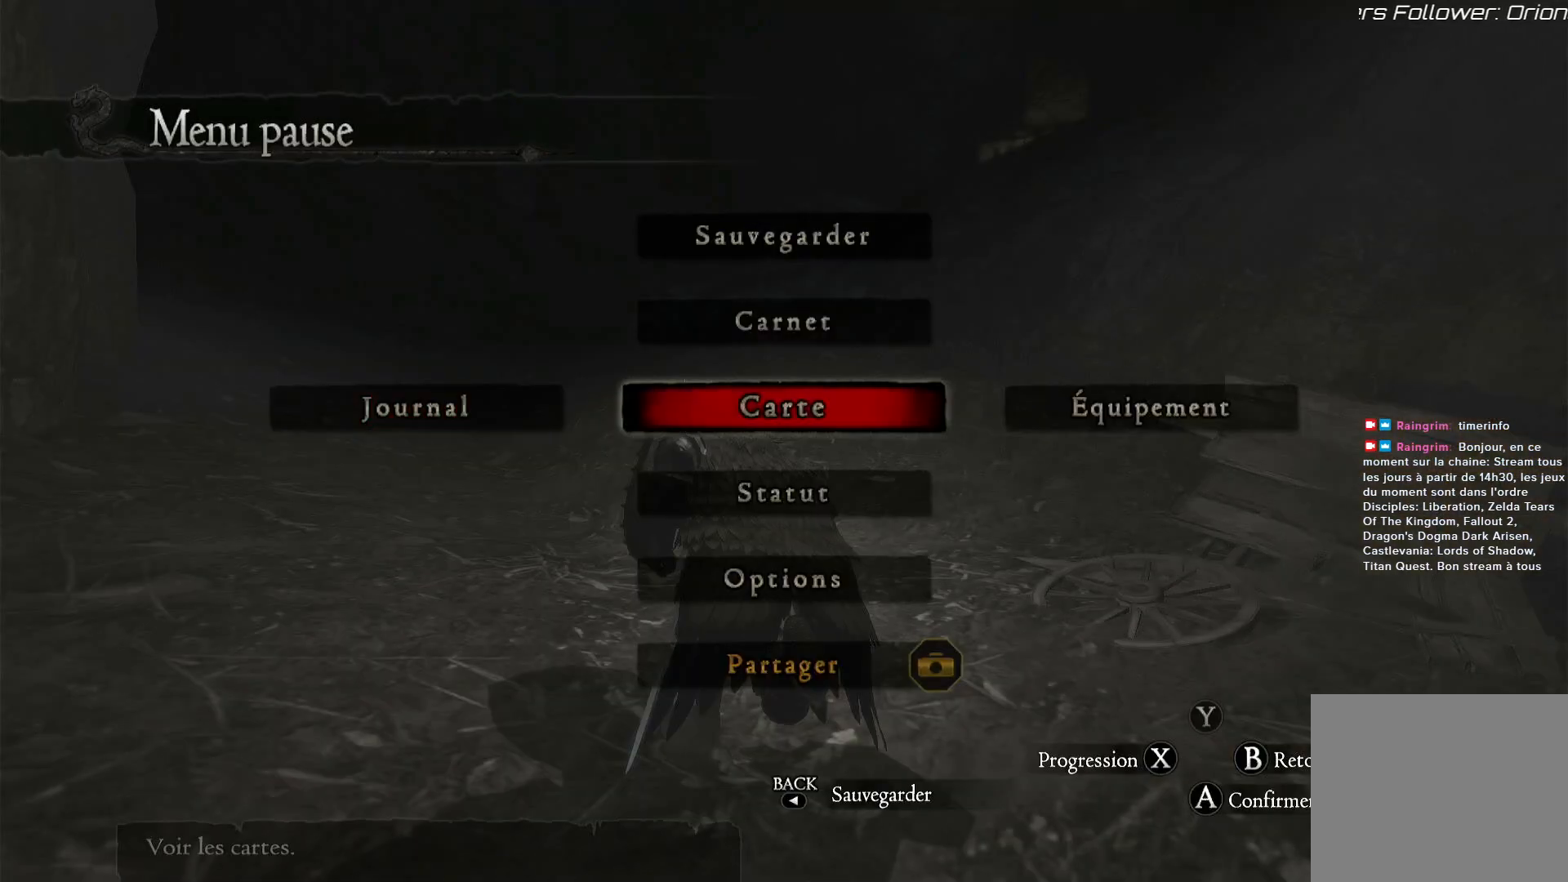
{"dt_ms": 500, "buttons": [], "left_stick": "center", "right_stick": "center", "button_events": [[50, "A", "up"]]}
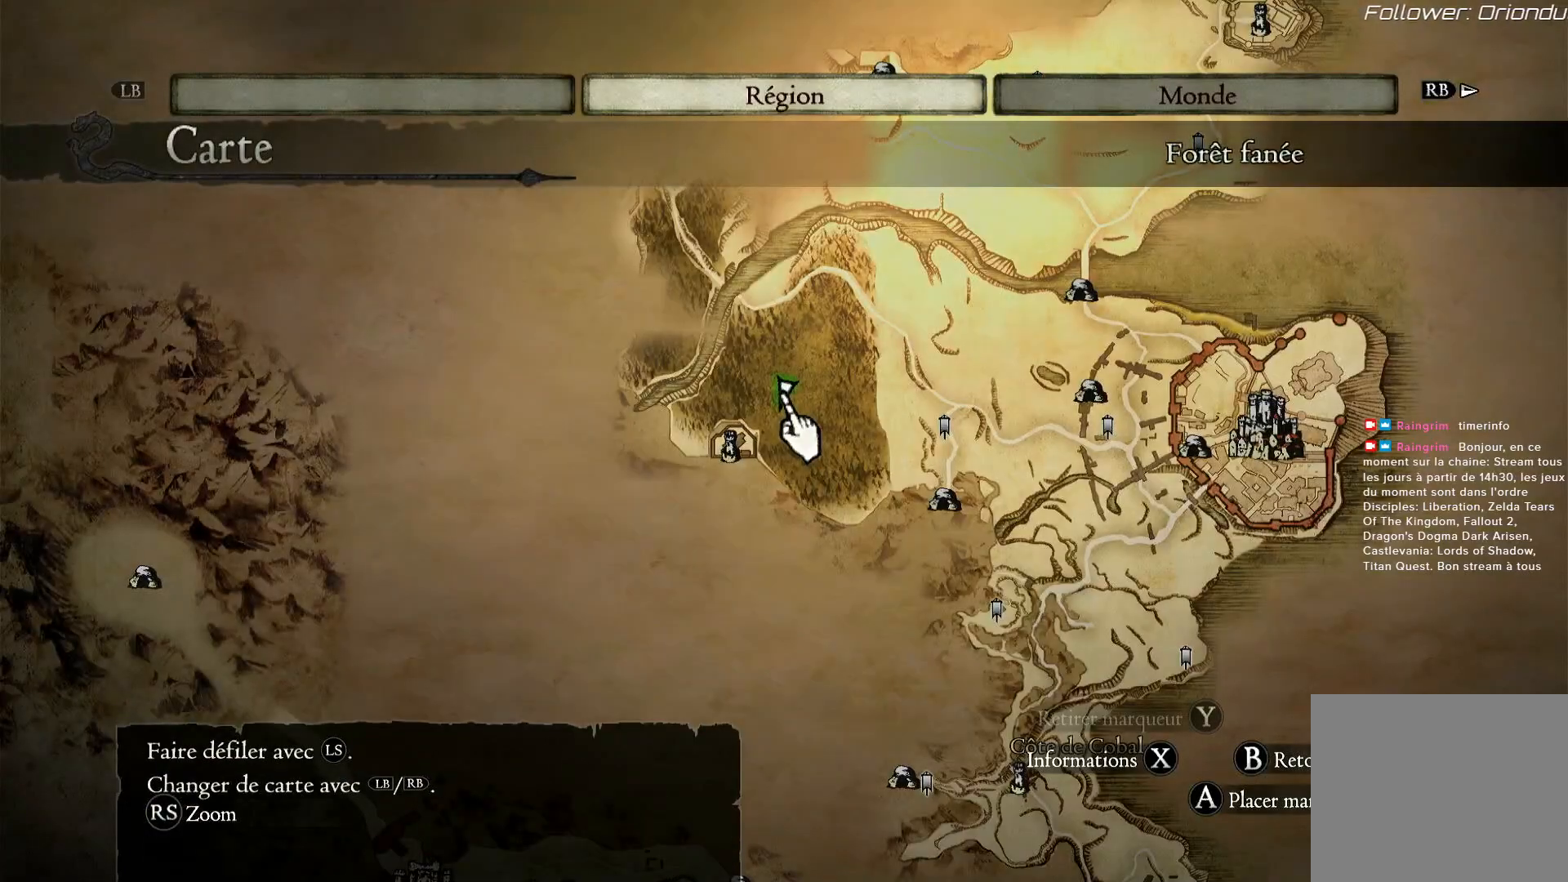
{"dt_ms": 500, "buttons": [], "left_stick": "down", "right_stick": "center", "button_events": []}
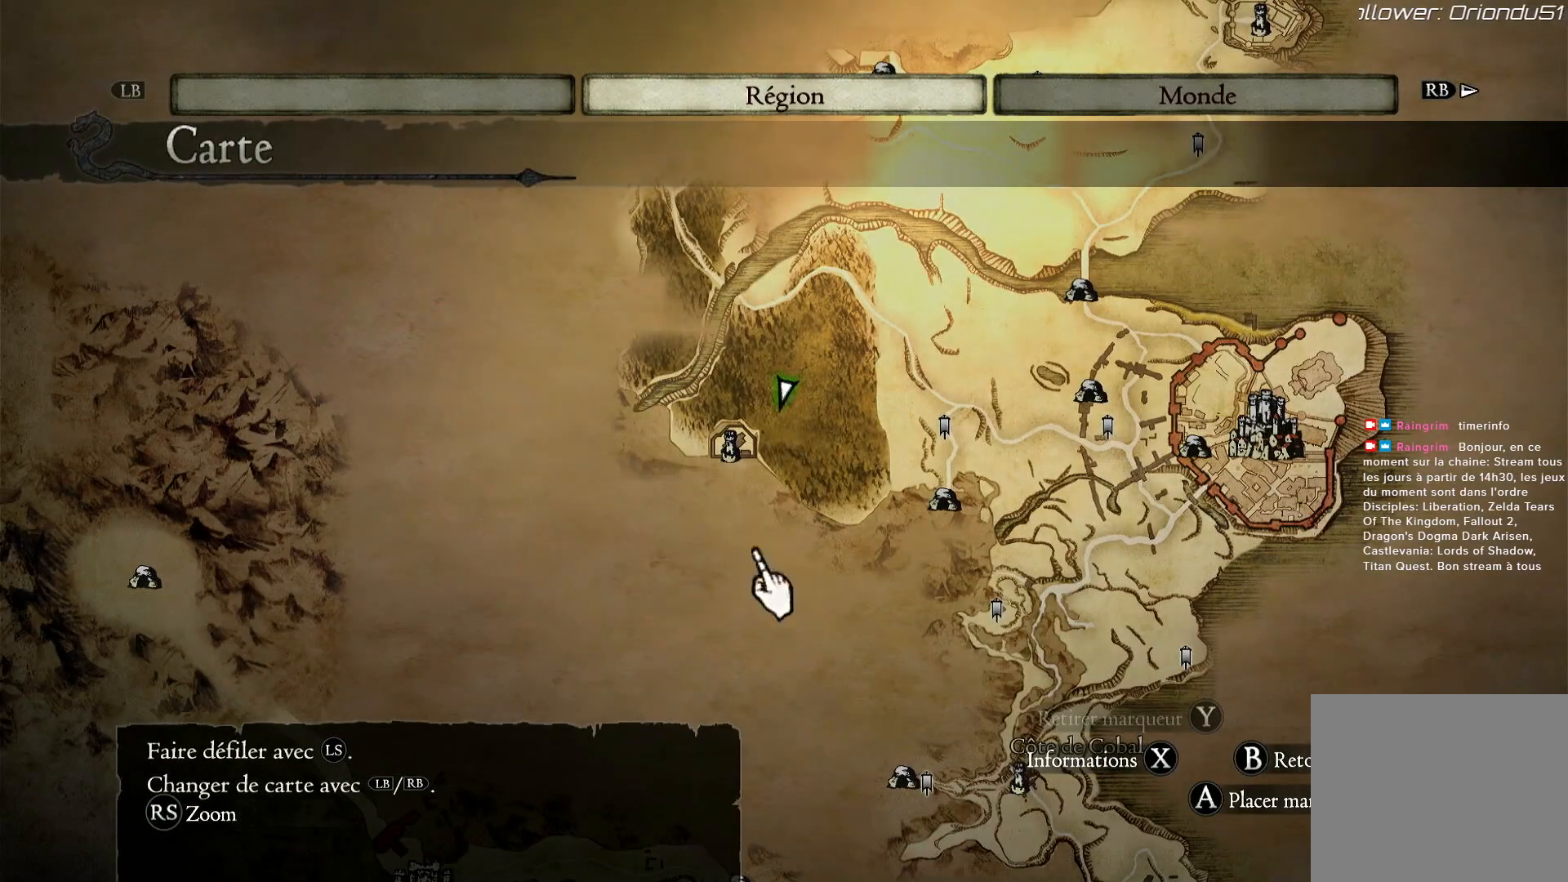
{"dt_ms": 500, "buttons": [], "left_stick": "down-right", "right_stick": "center", "button_events": []}
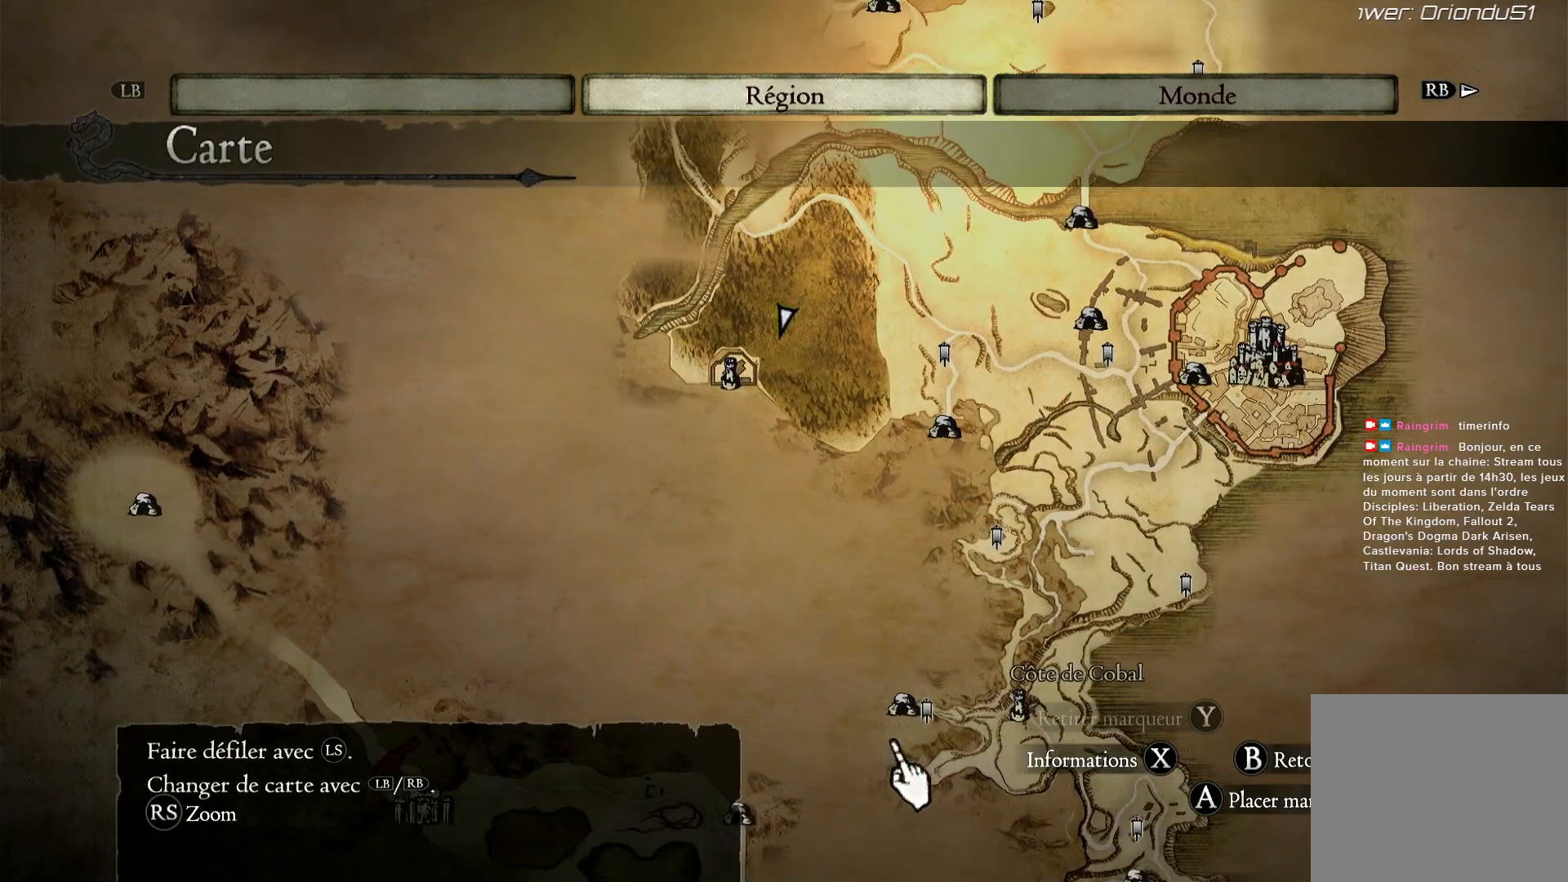
{"dt_ms": 500, "buttons": [], "left_stick": "center", "right_stick": "center", "button_events": []}
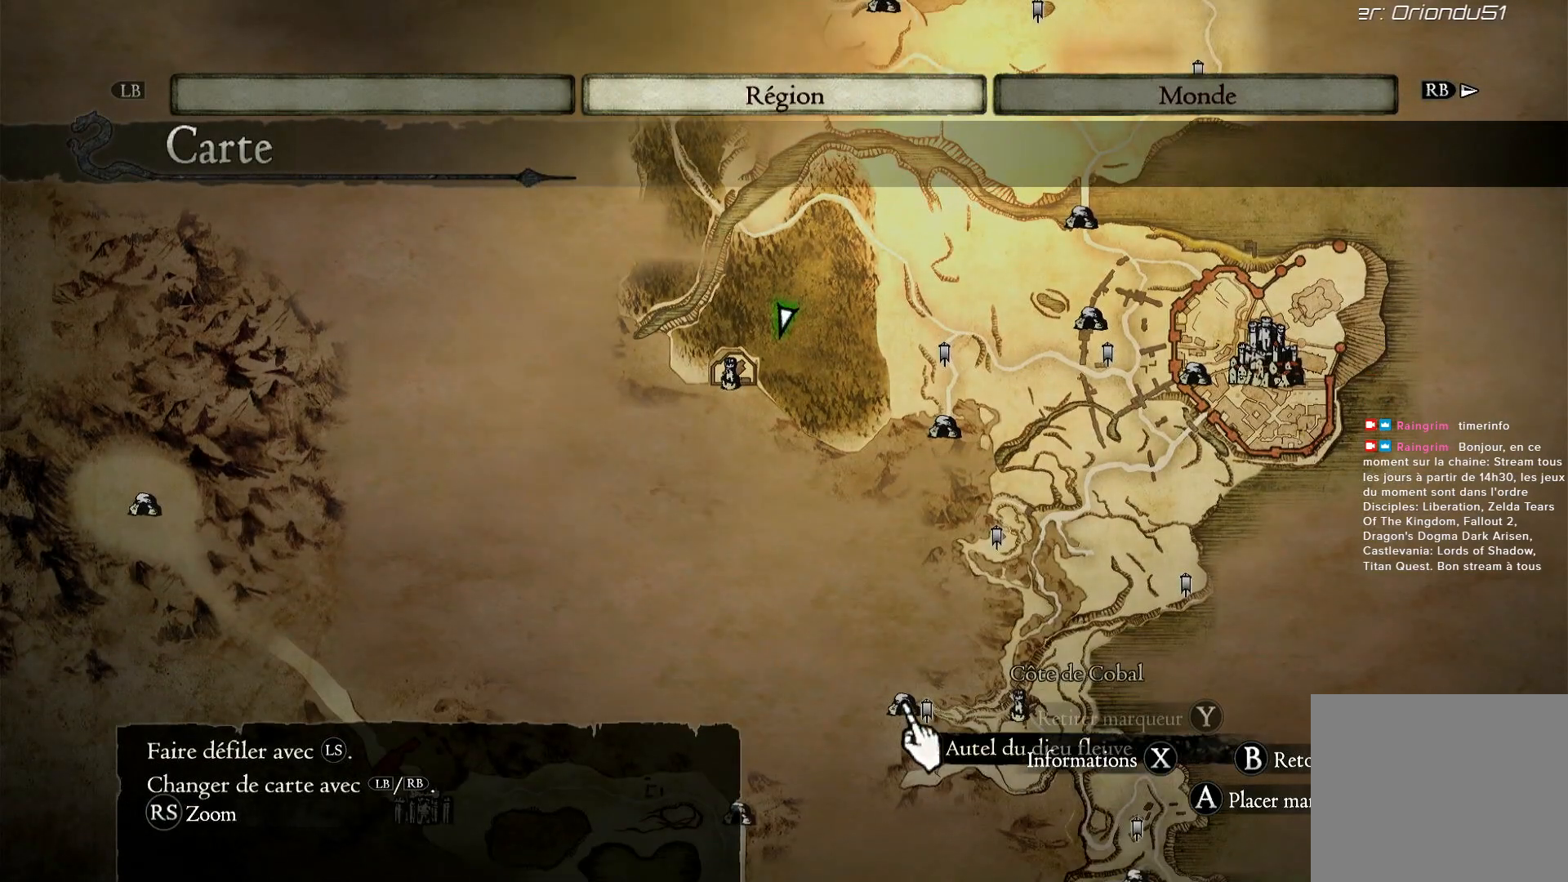
{"dt_ms": 500, "buttons": [], "left_stick": "center", "right_stick": "center", "button_events": [[83, "A", "down"], [200, "A", "up"]]}
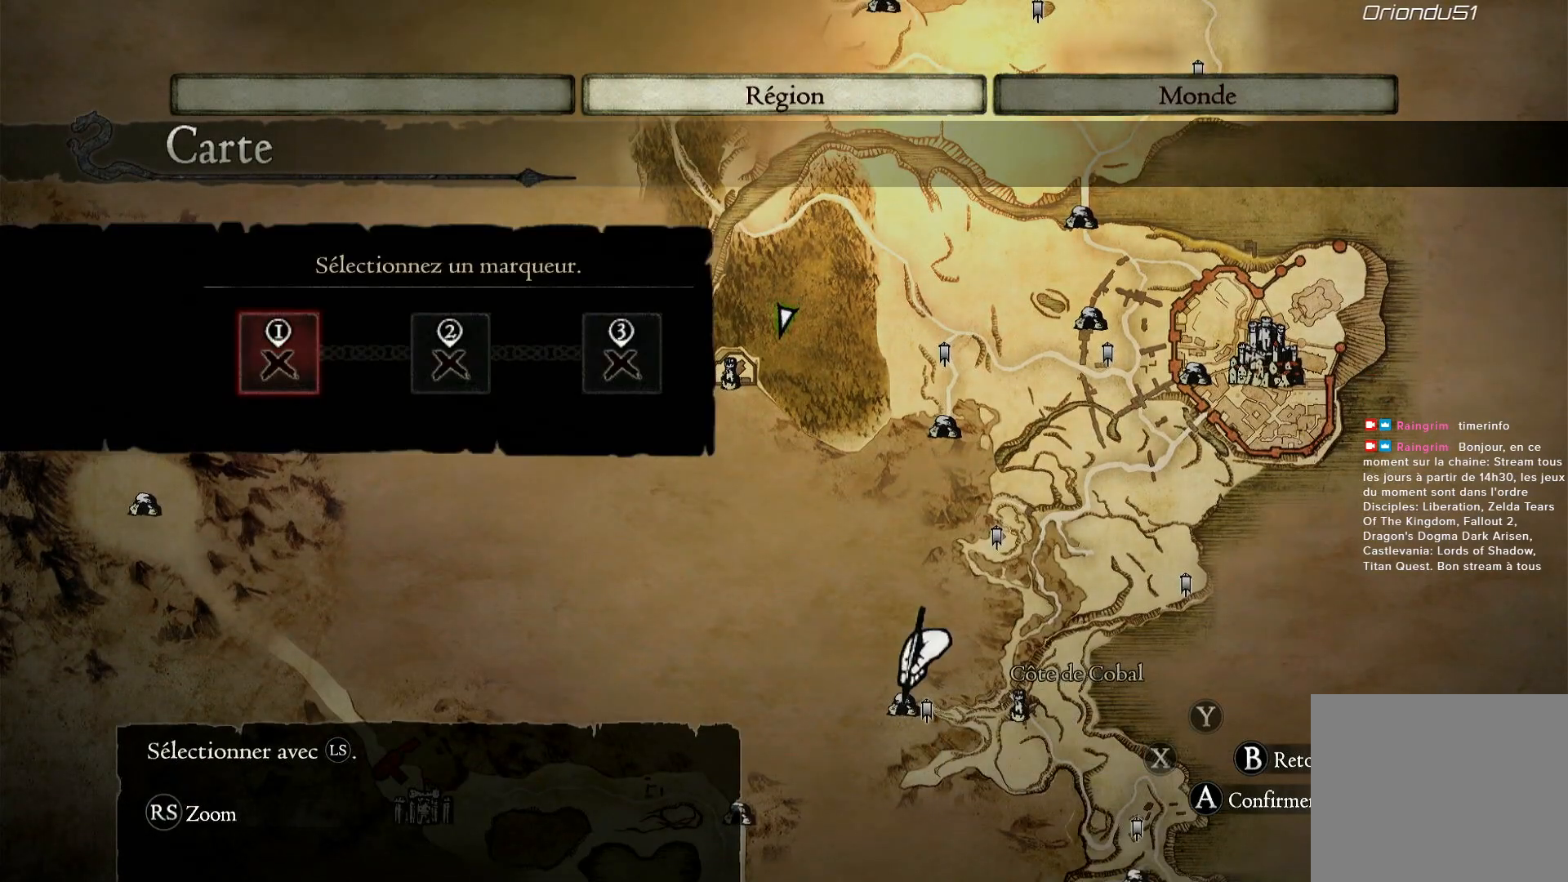
{"dt_ms": 500, "buttons": [], "left_stick": "center", "right_stick": "center", "button_events": [[350, "A", "down"], [500, "A", "up"]]}
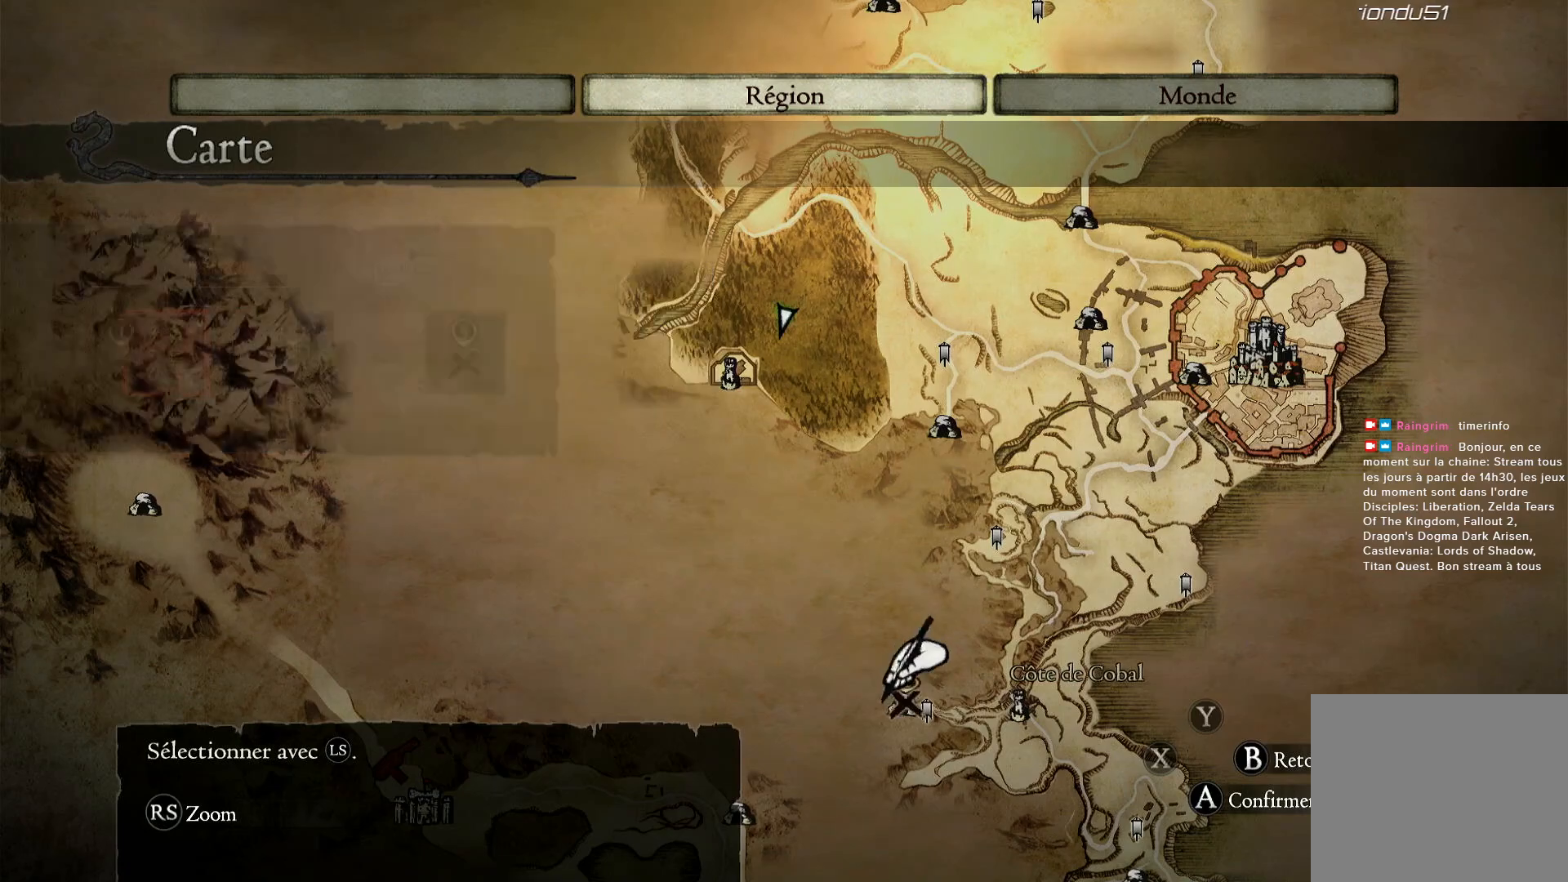
{"dt_ms": 500, "buttons": ["B"], "left_stick": "center", "right_stick": "center", "button_events": [[450, "B", "down"]]}
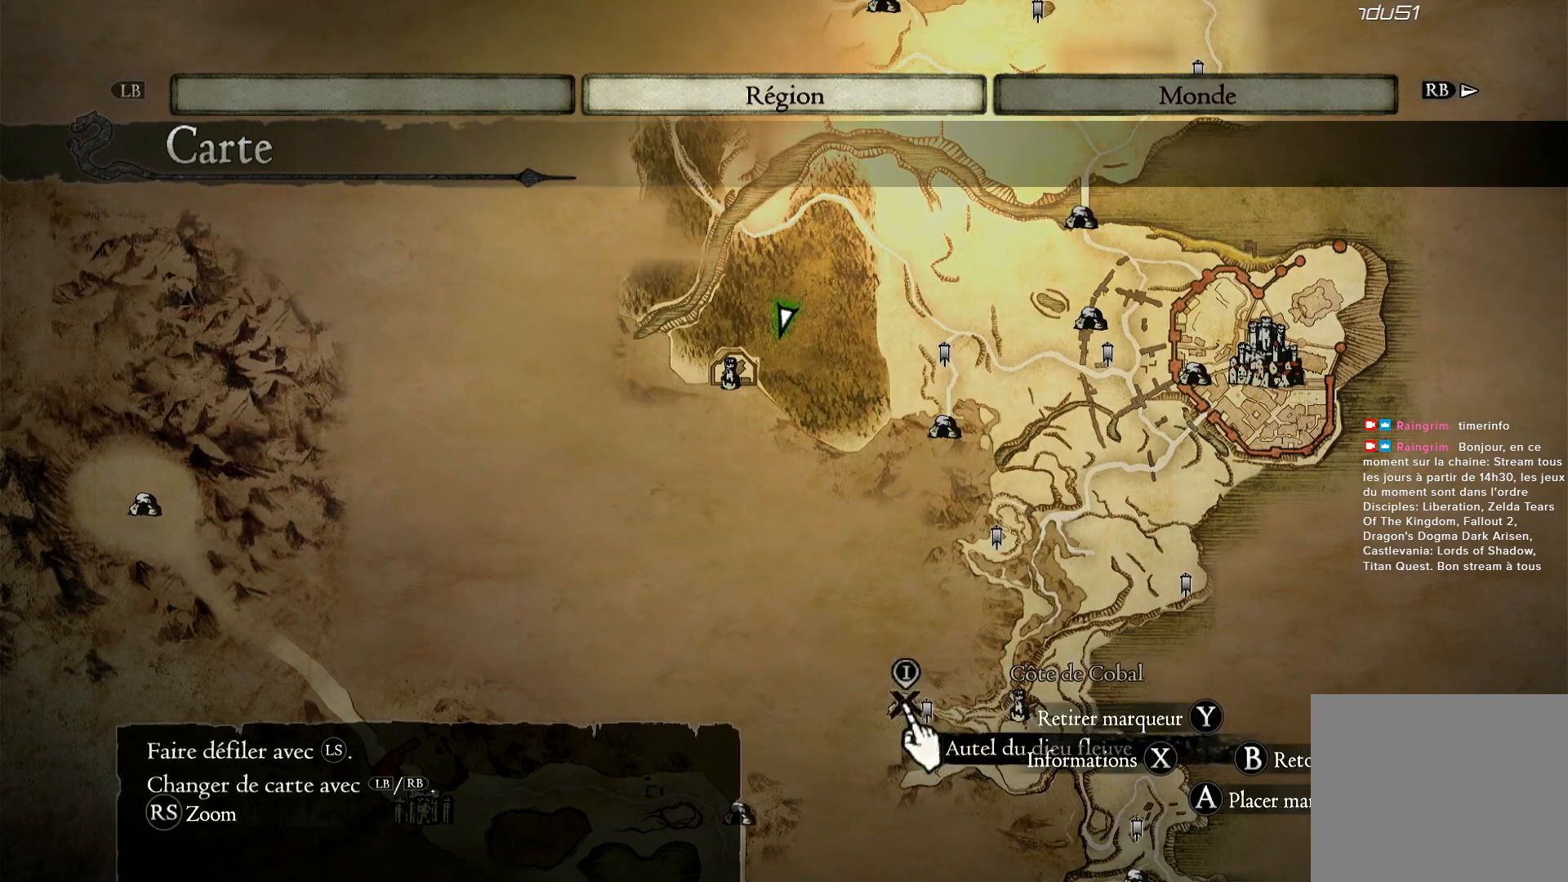
{"dt_ms": 500, "buttons": ["B"], "left_stick": "center", "right_stick": "center", "button_events": [[50, "B", "up"], [483, "B", "down"]]}
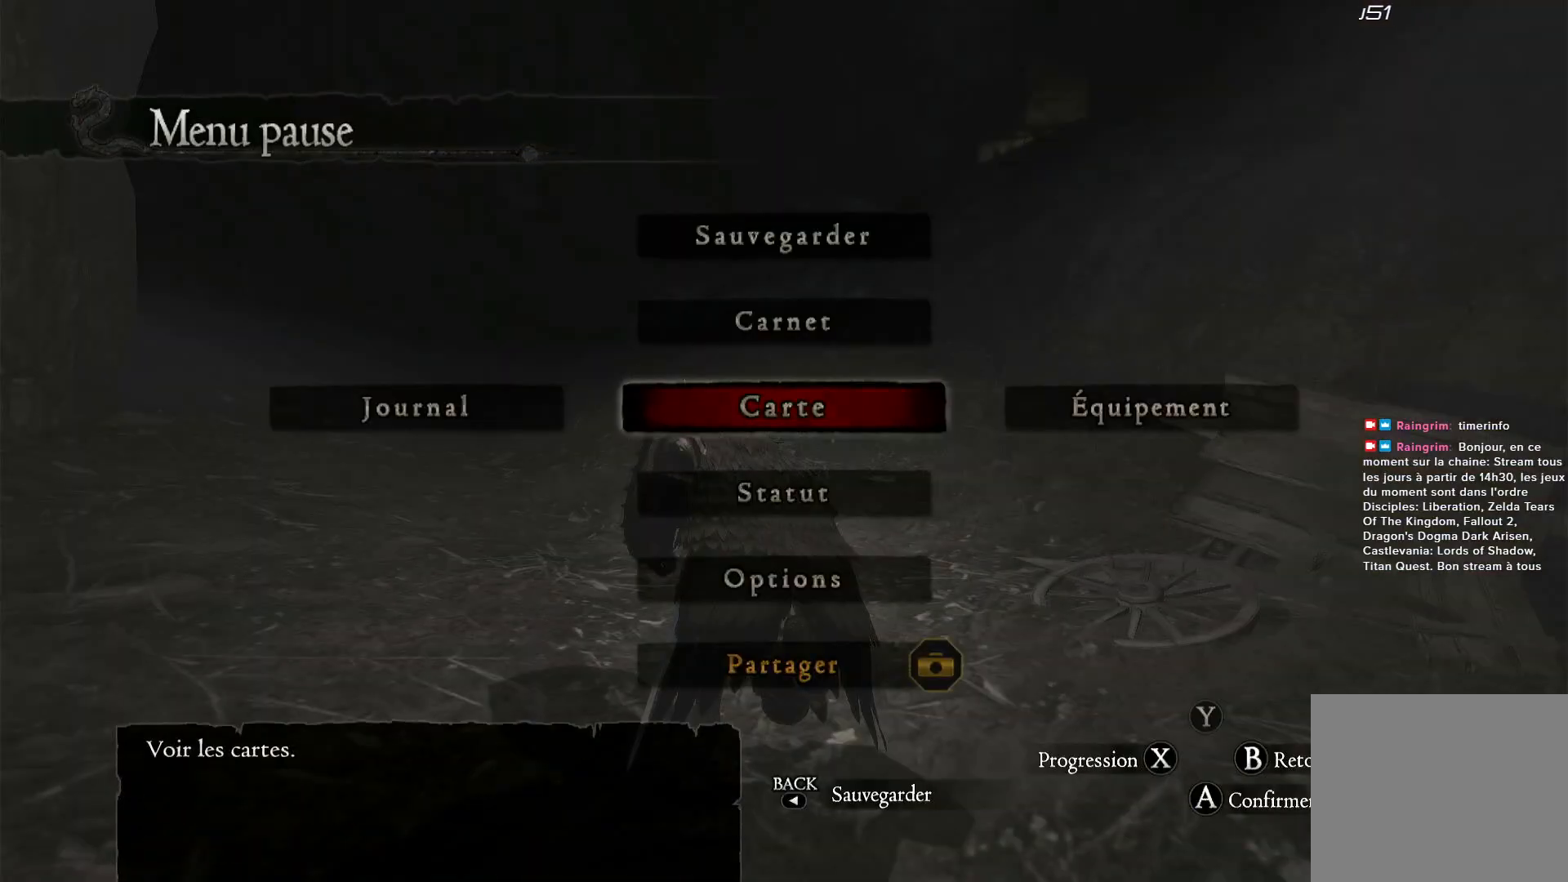
{"dt_ms": 500, "buttons": [], "left_stick": "up", "right_stick": "center", "button_events": [[50, "B", "up"]]}
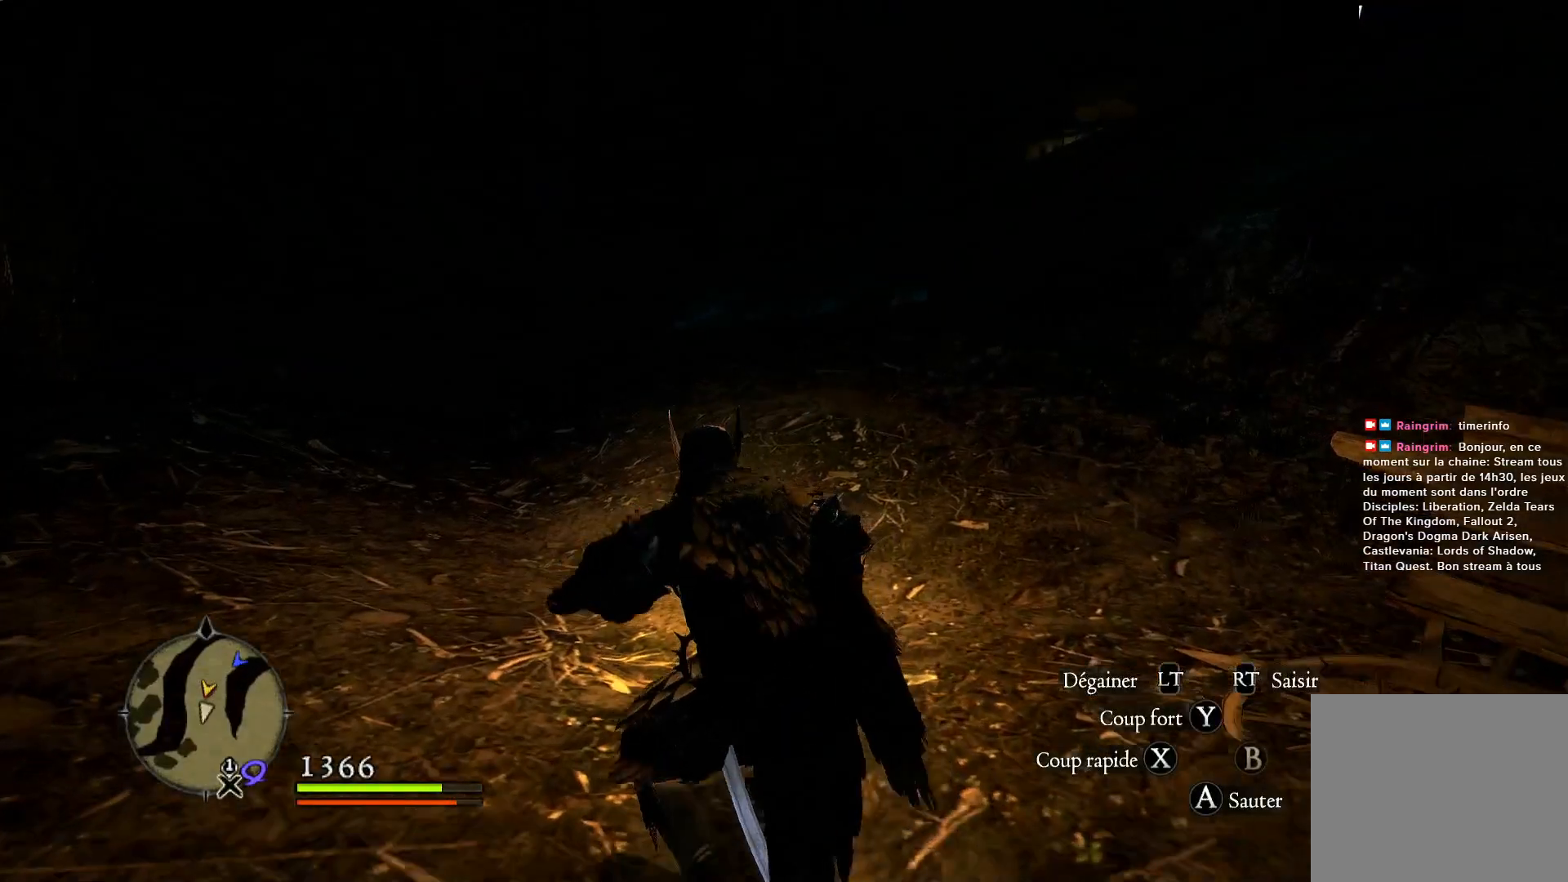
{"dt_ms": 500, "buttons": [], "left_stick": "up-right", "right_stick": "right", "button_events": []}
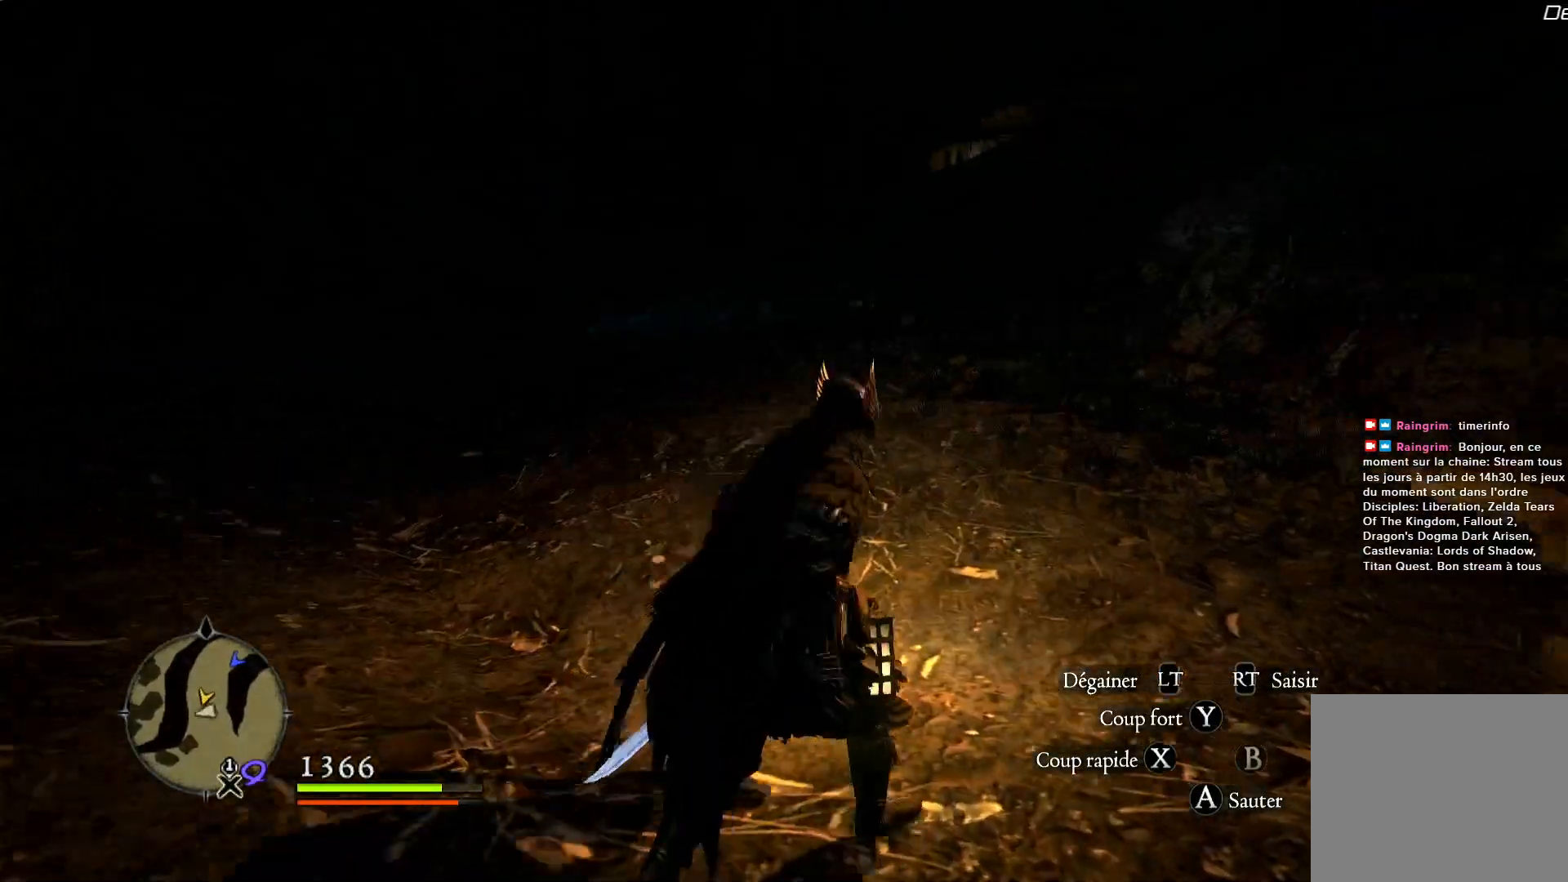
{"dt_ms": 500, "buttons": [], "left_stick": "right", "right_stick": "right", "button_events": []}